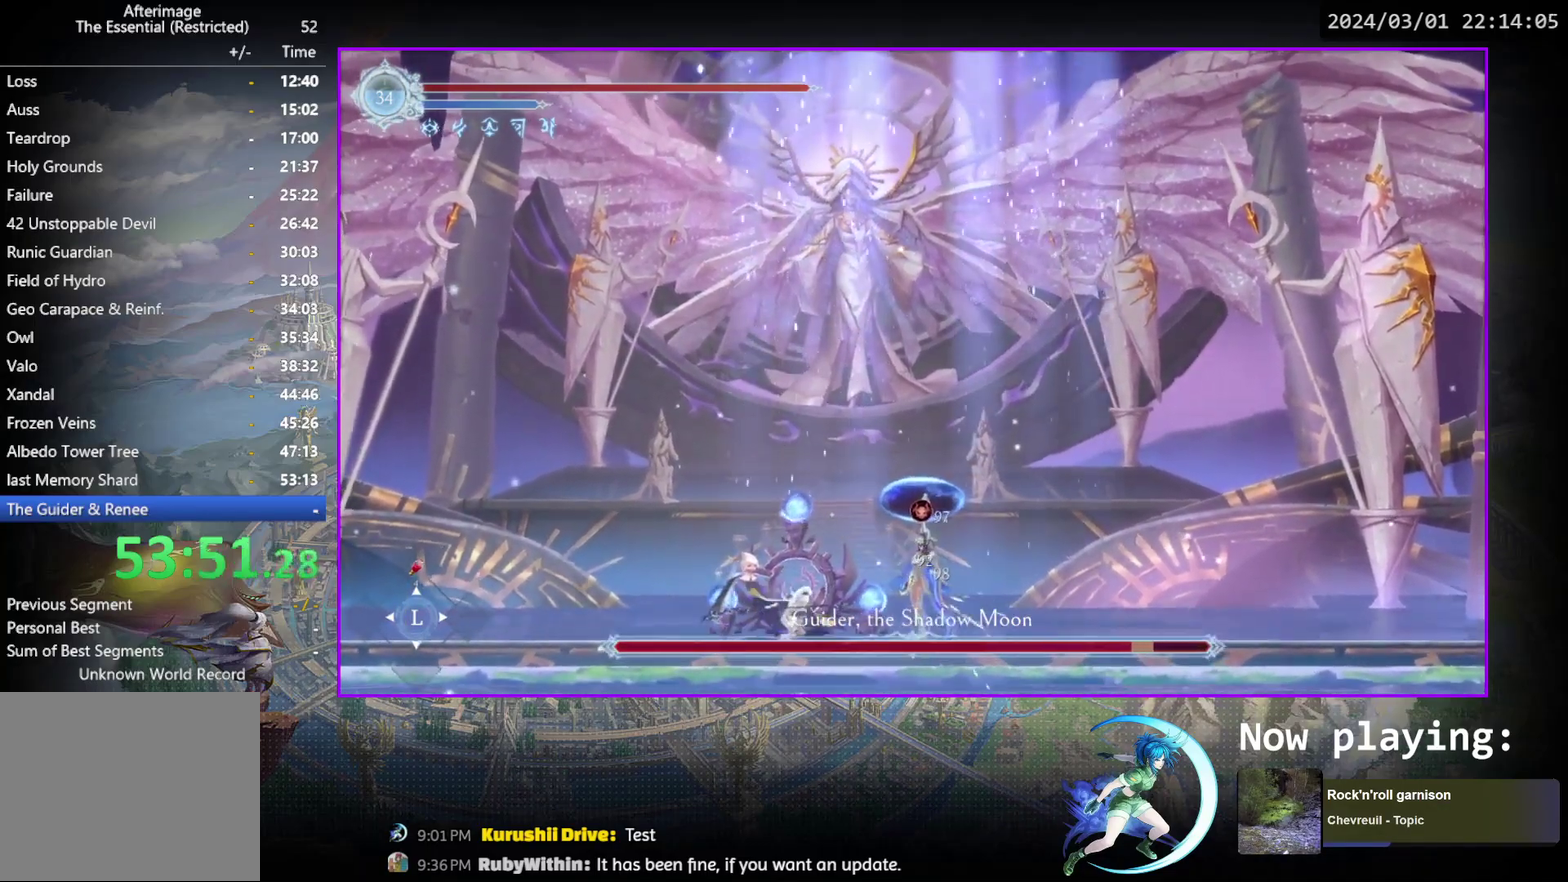
Gameplay with a controller (PlayStation layout); each line is a JSON object with the inputs held at the frame after it (dt_ms = milliseconds from this image to that frame). "events" lists button and stick changes between this image and that frame as [ms after this image, input, new state], when the widget could be followed in between. Not read: L3 R3 left_stick right_stick.
{"dt_ms": 600, "buttons": ["R1", "DPAD_LEFT"], "events": [[33, "DPAD_LEFT", "down"], [150, "R1", "down"], [317, "R1", "up"], [517, "R1", "down"]]}
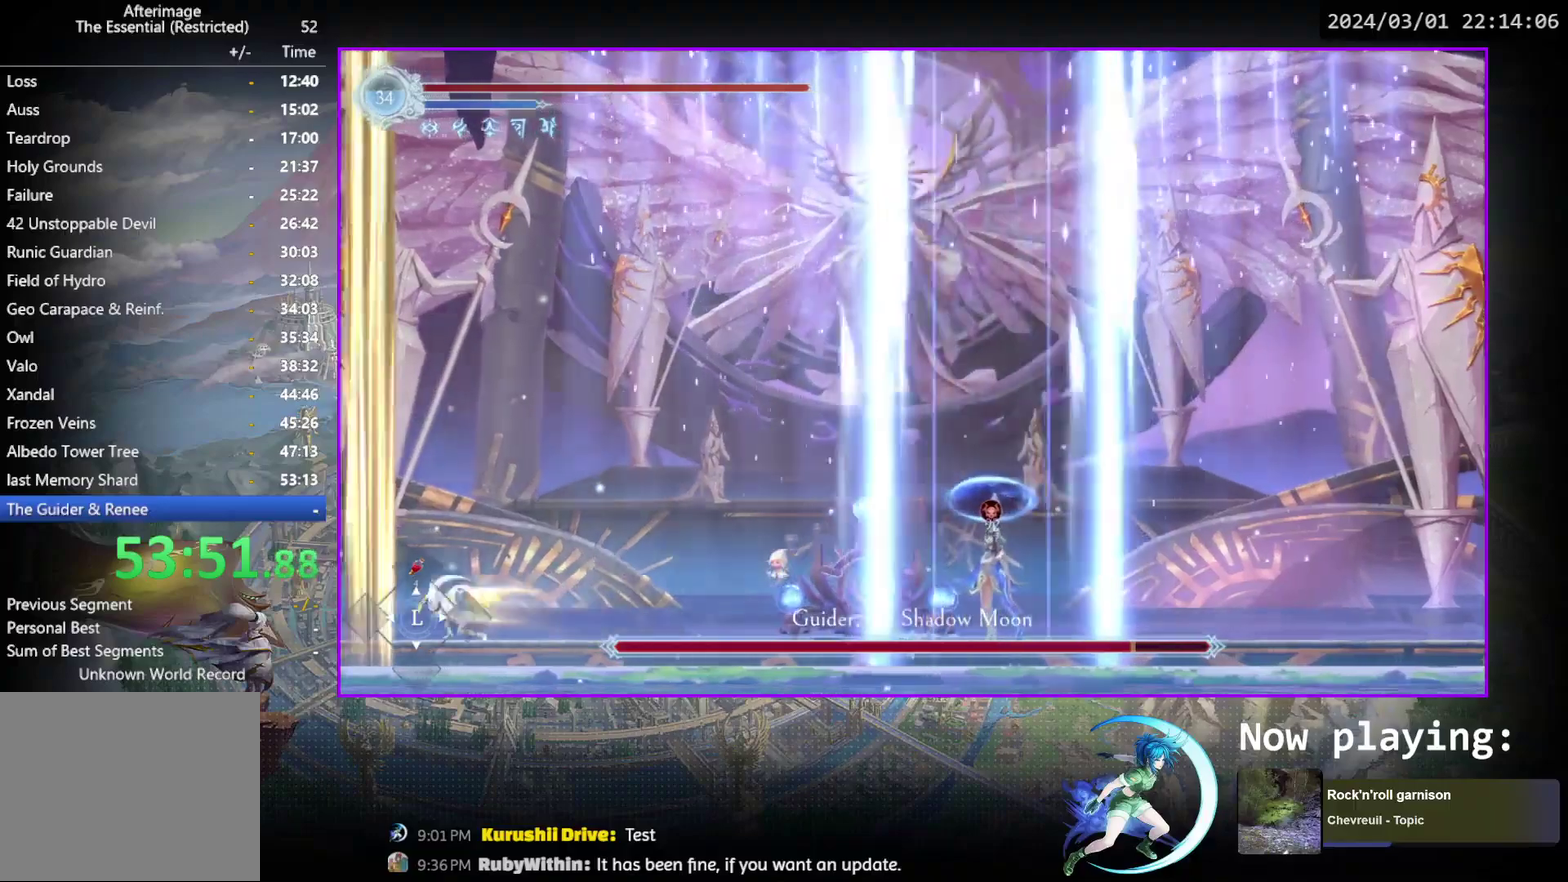
{"dt_ms": 300, "buttons": [], "events": [[100, "R1", "up"], [233, "DPAD_LEFT", "up"]]}
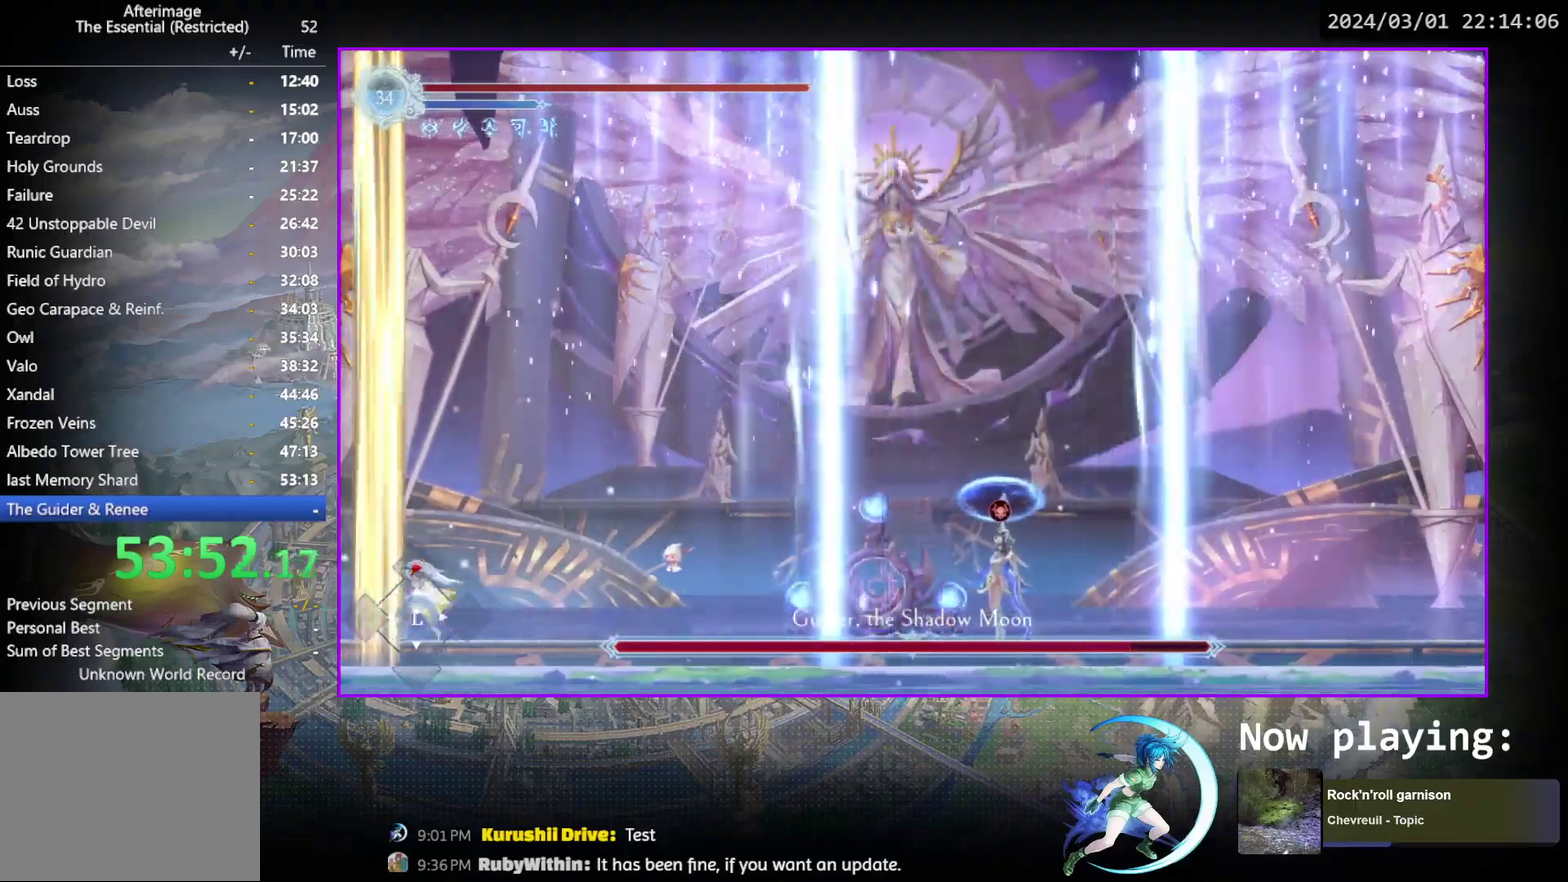
{"dt_ms": 500, "buttons": [], "events": []}
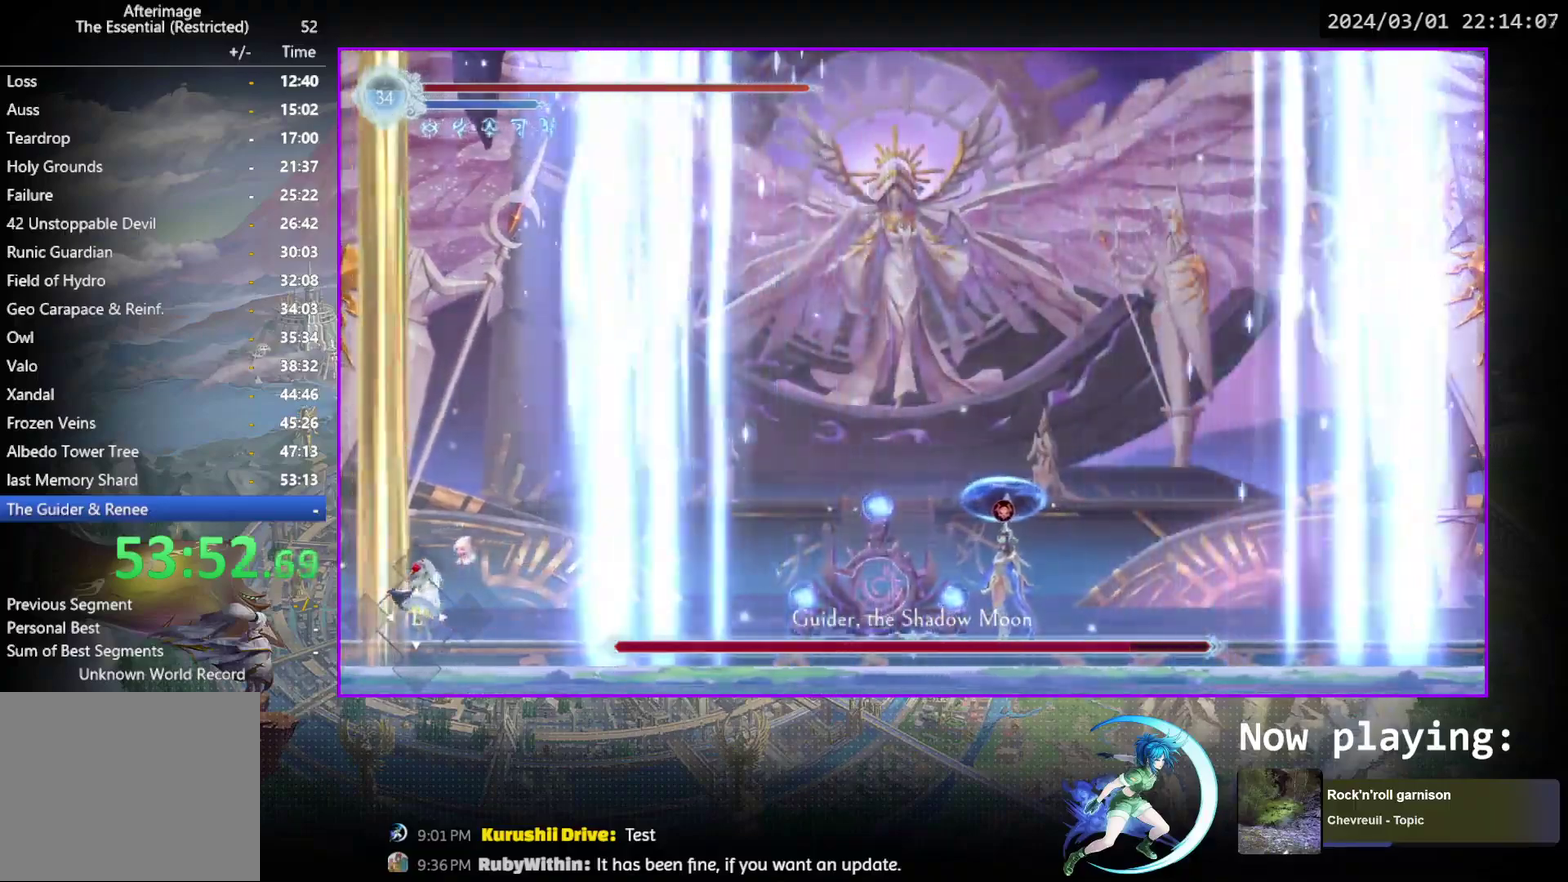
{"dt_ms": 500, "buttons": [], "events": []}
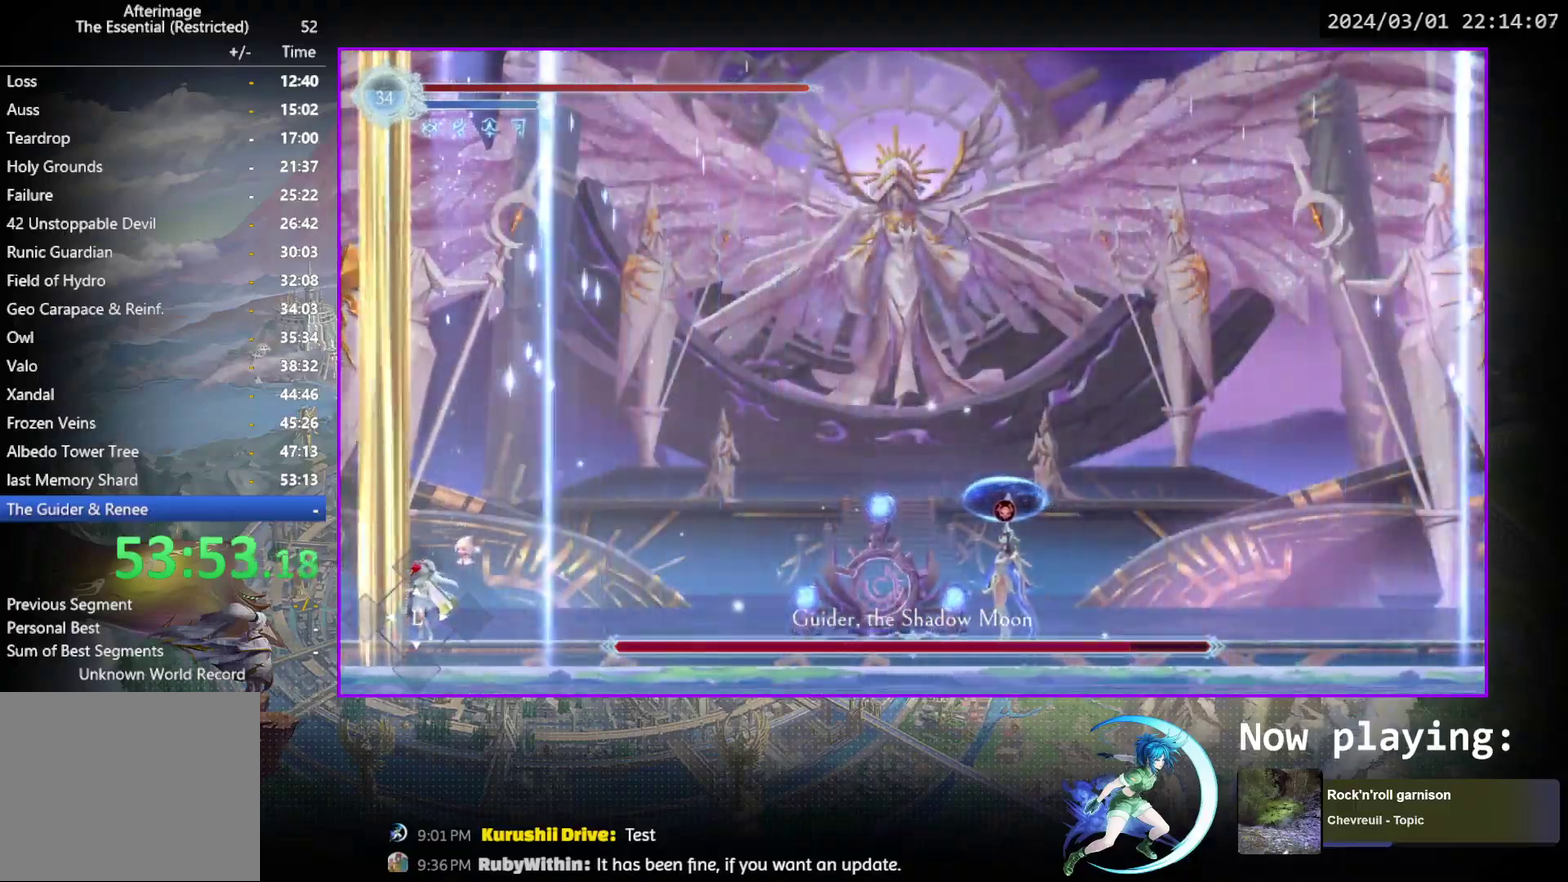
{"dt_ms": 300, "buttons": ["R1", "DPAD_DOWN"], "events": [[83, "DPAD_RIGHT", "down"], [117, "R1", "down"], [167, "DPAD_DOWN", "down"], [167, "R1", "up"], [217, "R1", "down"], [300, "DPAD_RIGHT", "up"]]}
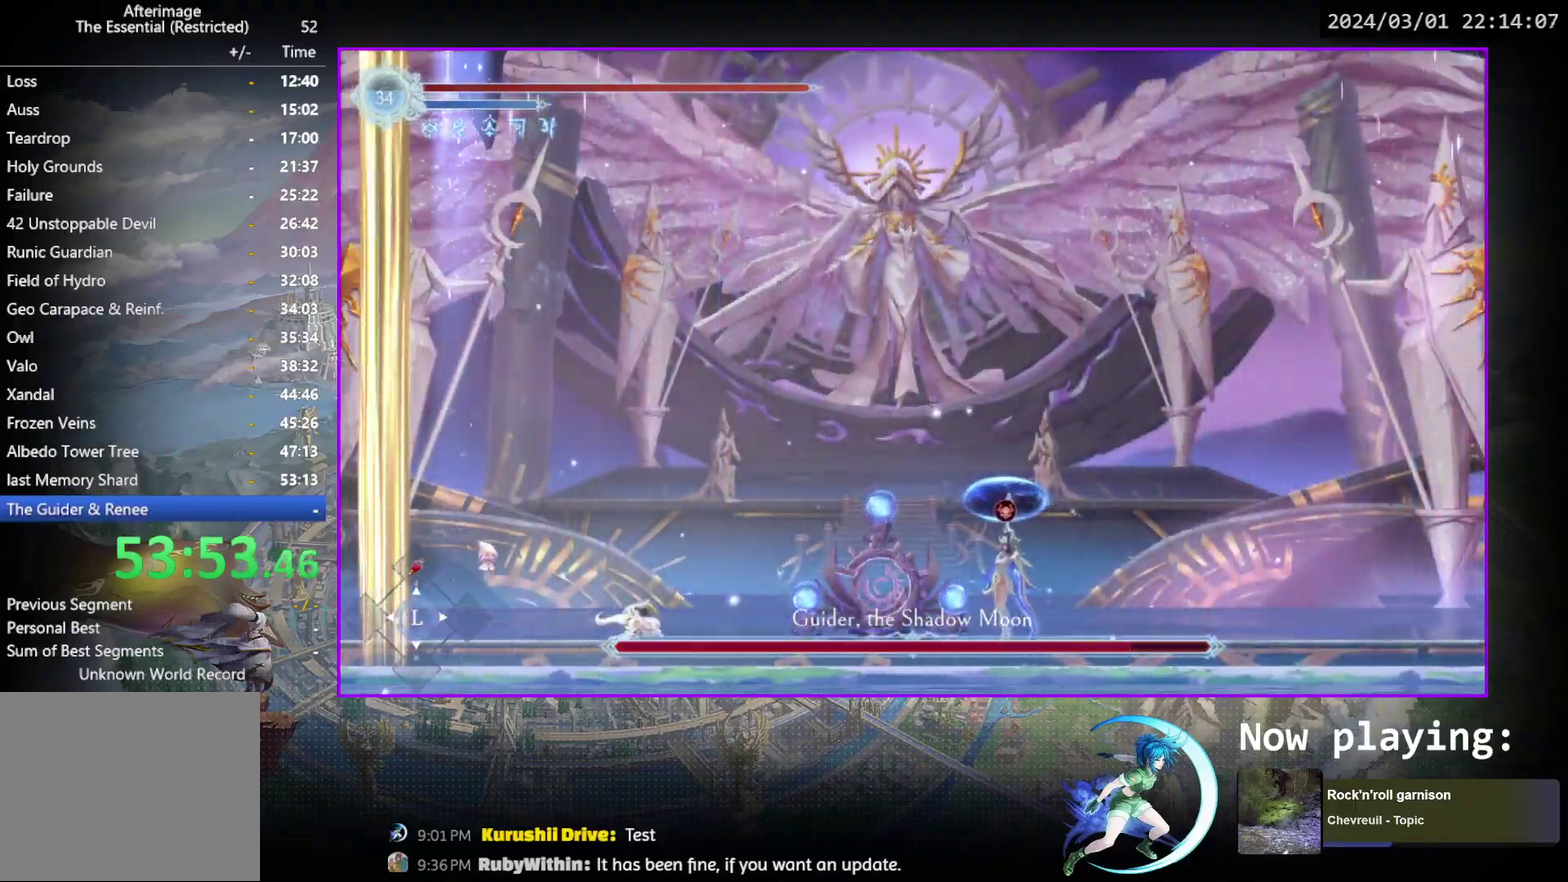
{"dt_ms": 500, "buttons": ["TRIANGLE"], "events": [[17, "DPAD_DOWN", "up"], [50, "R1", "up"], [100, "DPAD_LEFT", "down"], [183, "DPAD_LEFT", "up"], [250, "DPAD_RIGHT", "down"], [433, "DPAD_RIGHT", "up"], [483, "TRIANGLE", "down"]]}
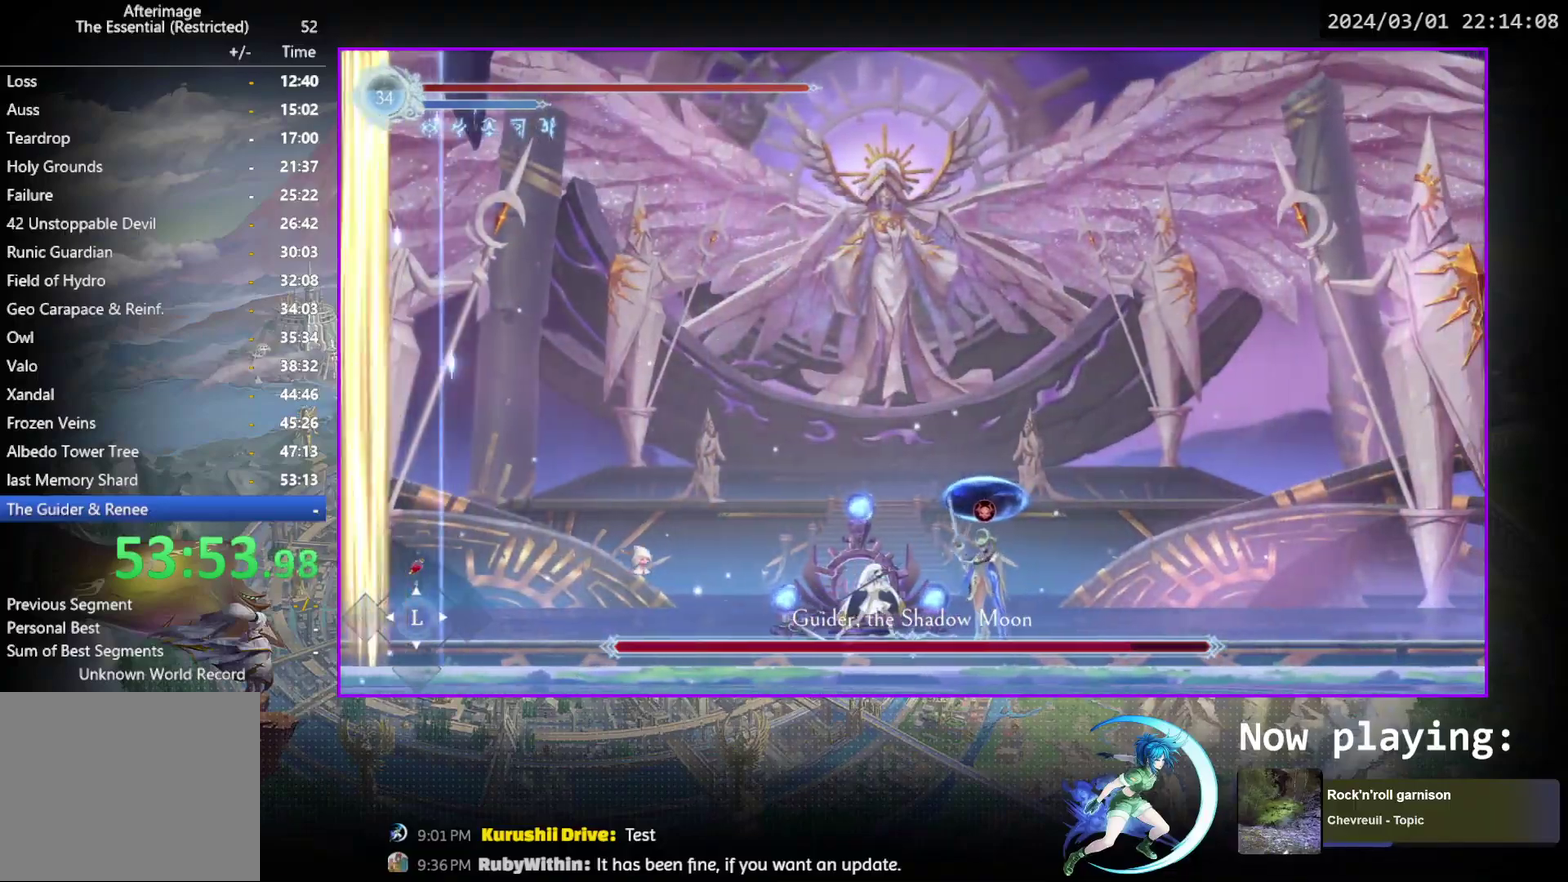
{"dt_ms": 900, "buttons": [], "events": [[117, "DPAD_DOWN", "down"], [167, "DPAD_DOWN", "up"], [350, "DPAD_DOWN", "down"], [383, "TRIANGLE", "up"], [400, "DPAD_DOWN", "up"], [433, "TRIANGLE", "down"], [583, "DPAD_DOWN", "down"], [617, "TRIANGLE", "up"], [633, "DPAD_DOWN", "up"], [683, "TRIANGLE", "down"], [850, "TRIANGLE", "up"]]}
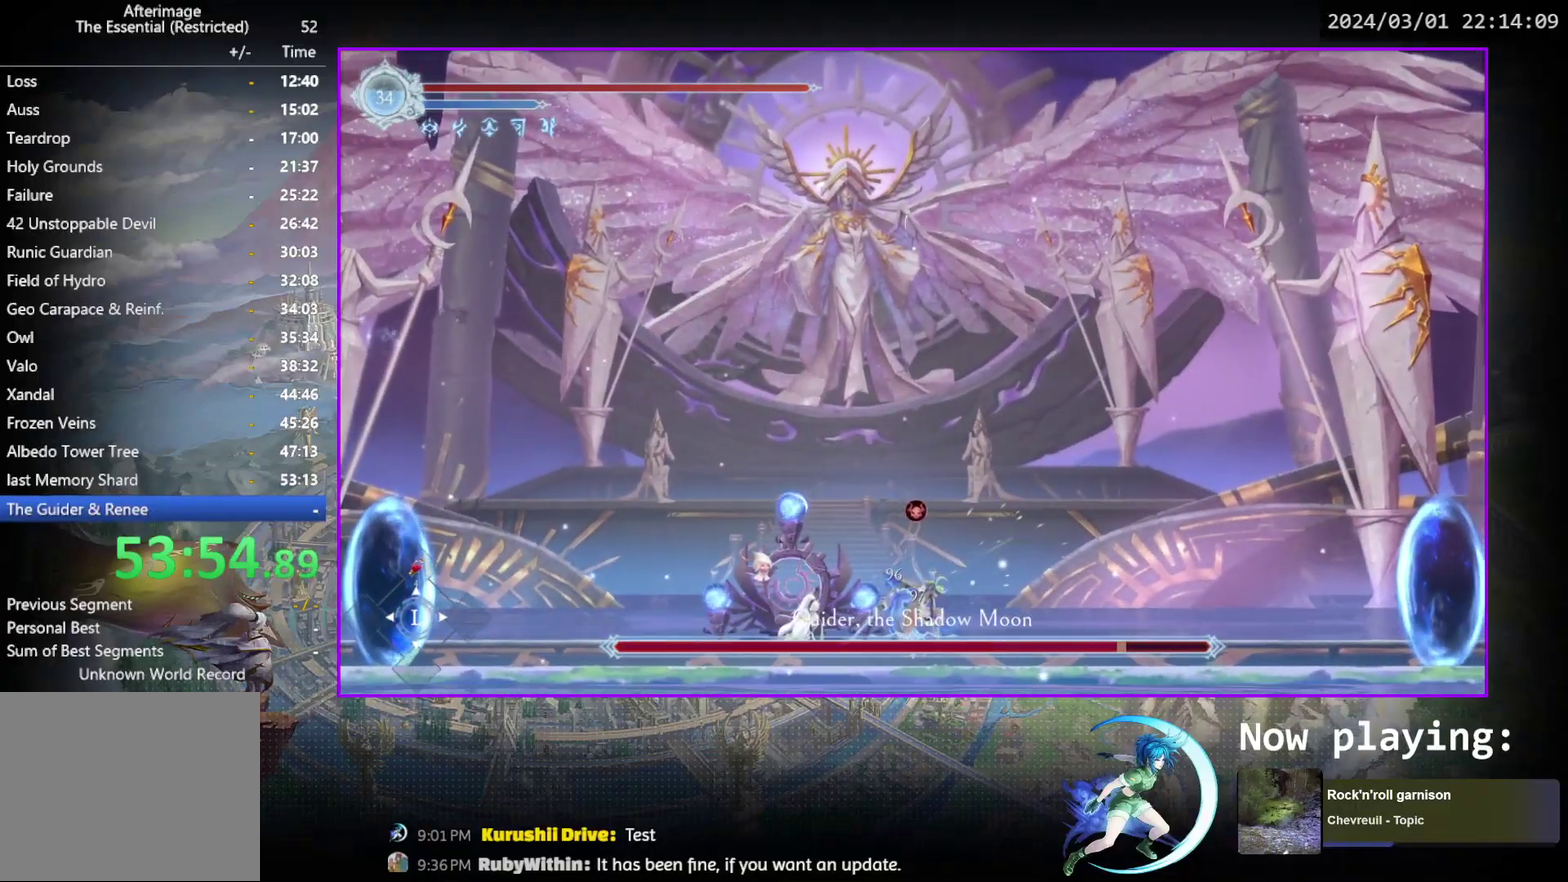
{"dt_ms": 500, "buttons": ["TRIANGLE"], "events": [[33, "TRIANGLE", "down"], [133, "DPAD_DOWN", "down"], [217, "DPAD_DOWN", "up"], [367, "DPAD_DOWN", "down"], [417, "DPAD_DOWN", "up"]]}
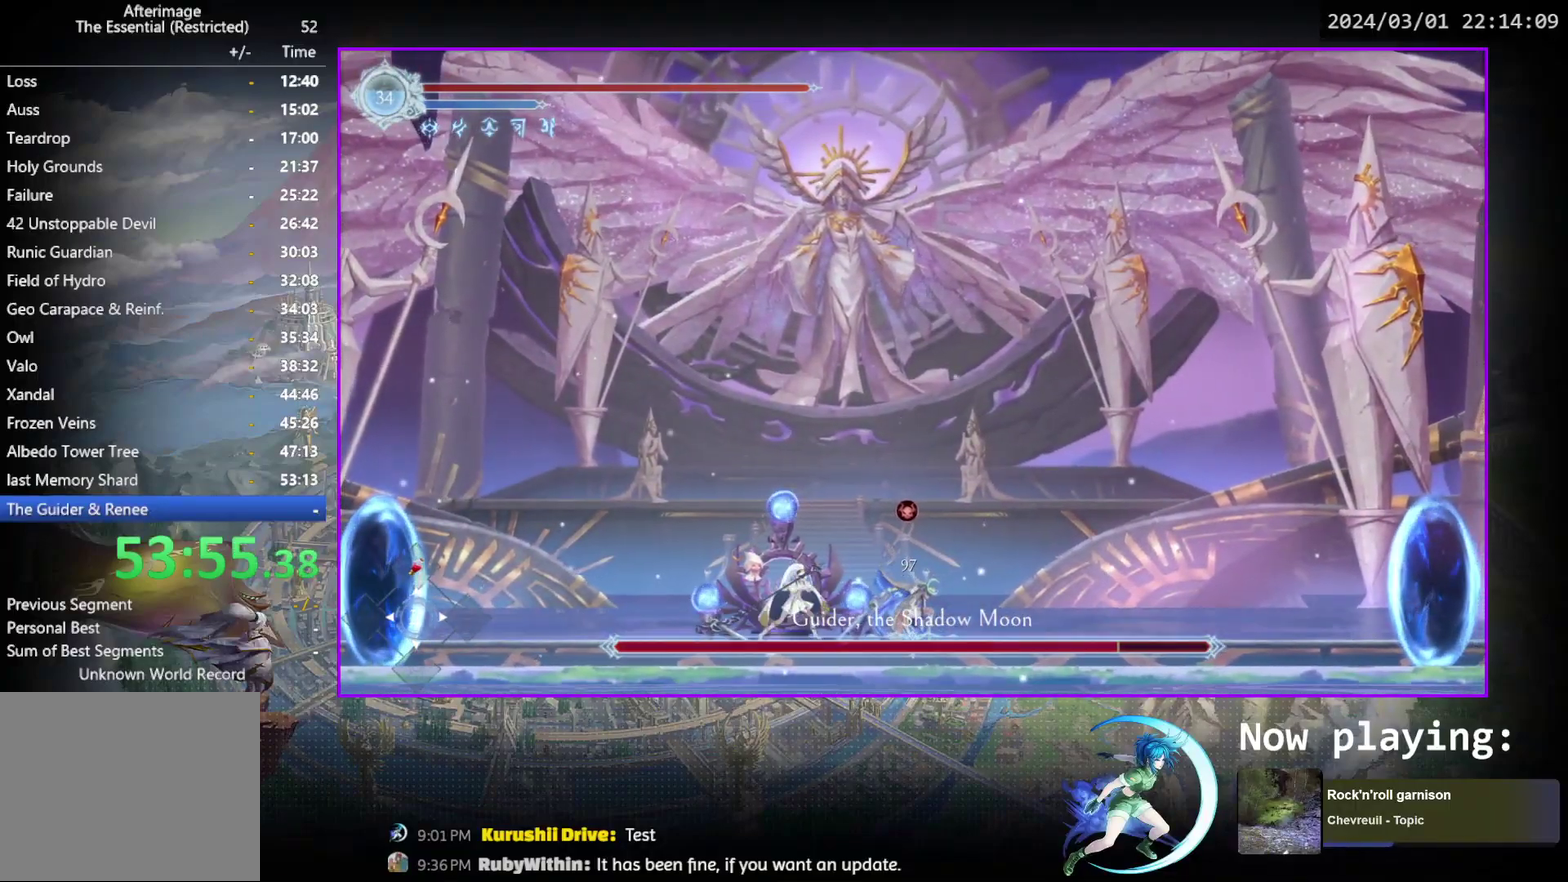
{"dt_ms": 500, "buttons": [], "events": [[117, "DPAD_DOWN", "down"], [167, "DPAD_DOWN", "up"], [167, "TRIANGLE", "up"], [217, "TRIANGLE", "down"], [383, "DPAD_DOWN", "down"], [417, "TRIANGLE", "up"], [450, "DPAD_DOWN", "up"]]}
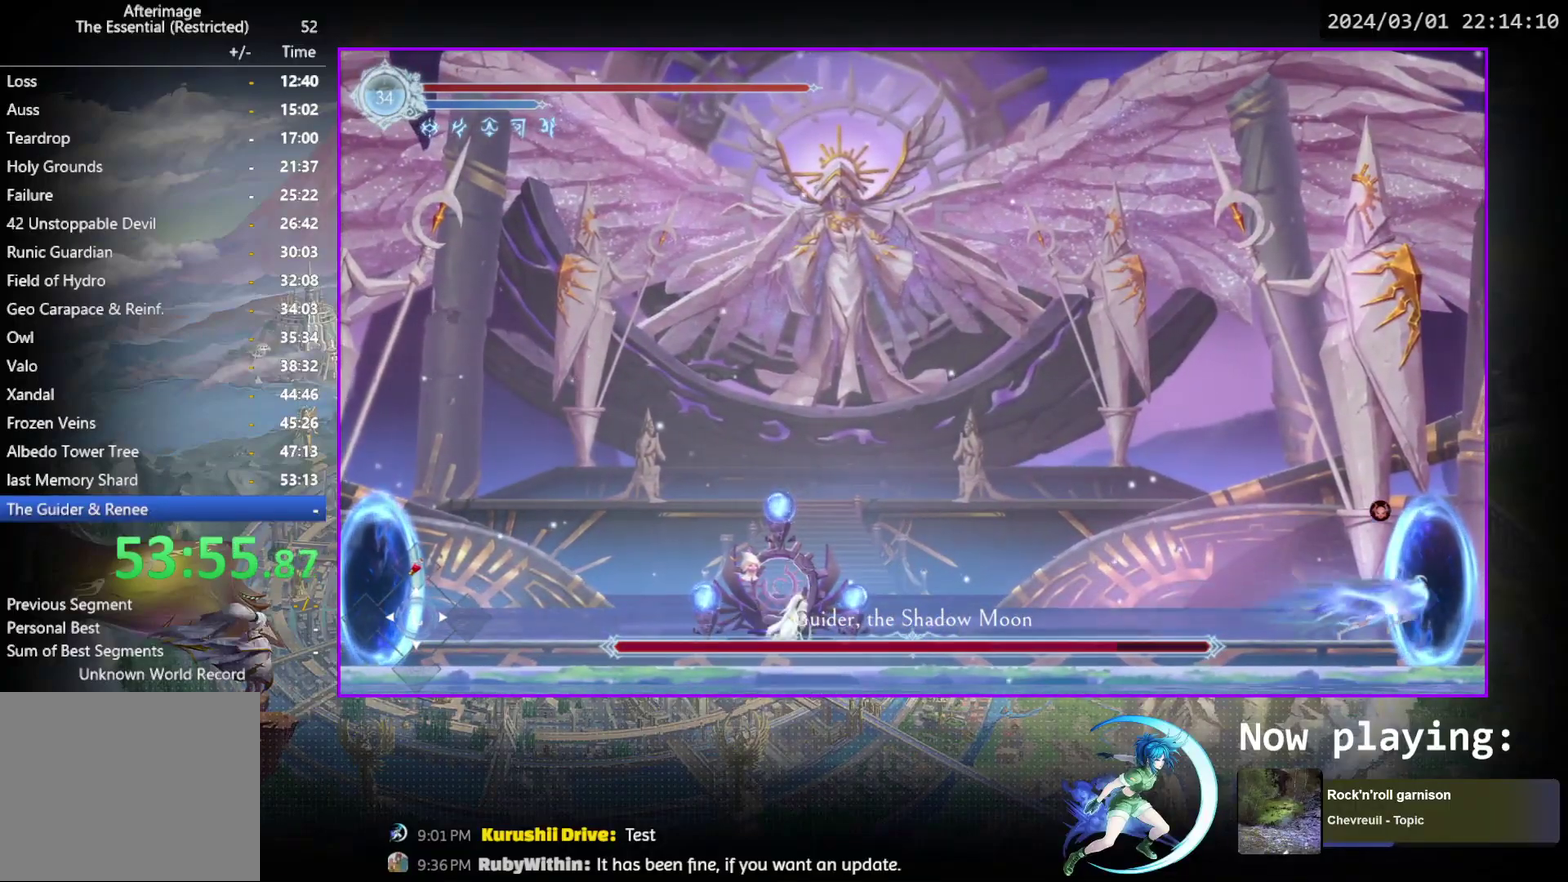
{"dt_ms": 300, "buttons": ["DPAD_RIGHT"], "events": [[67, "DPAD_RIGHT", "down"]]}
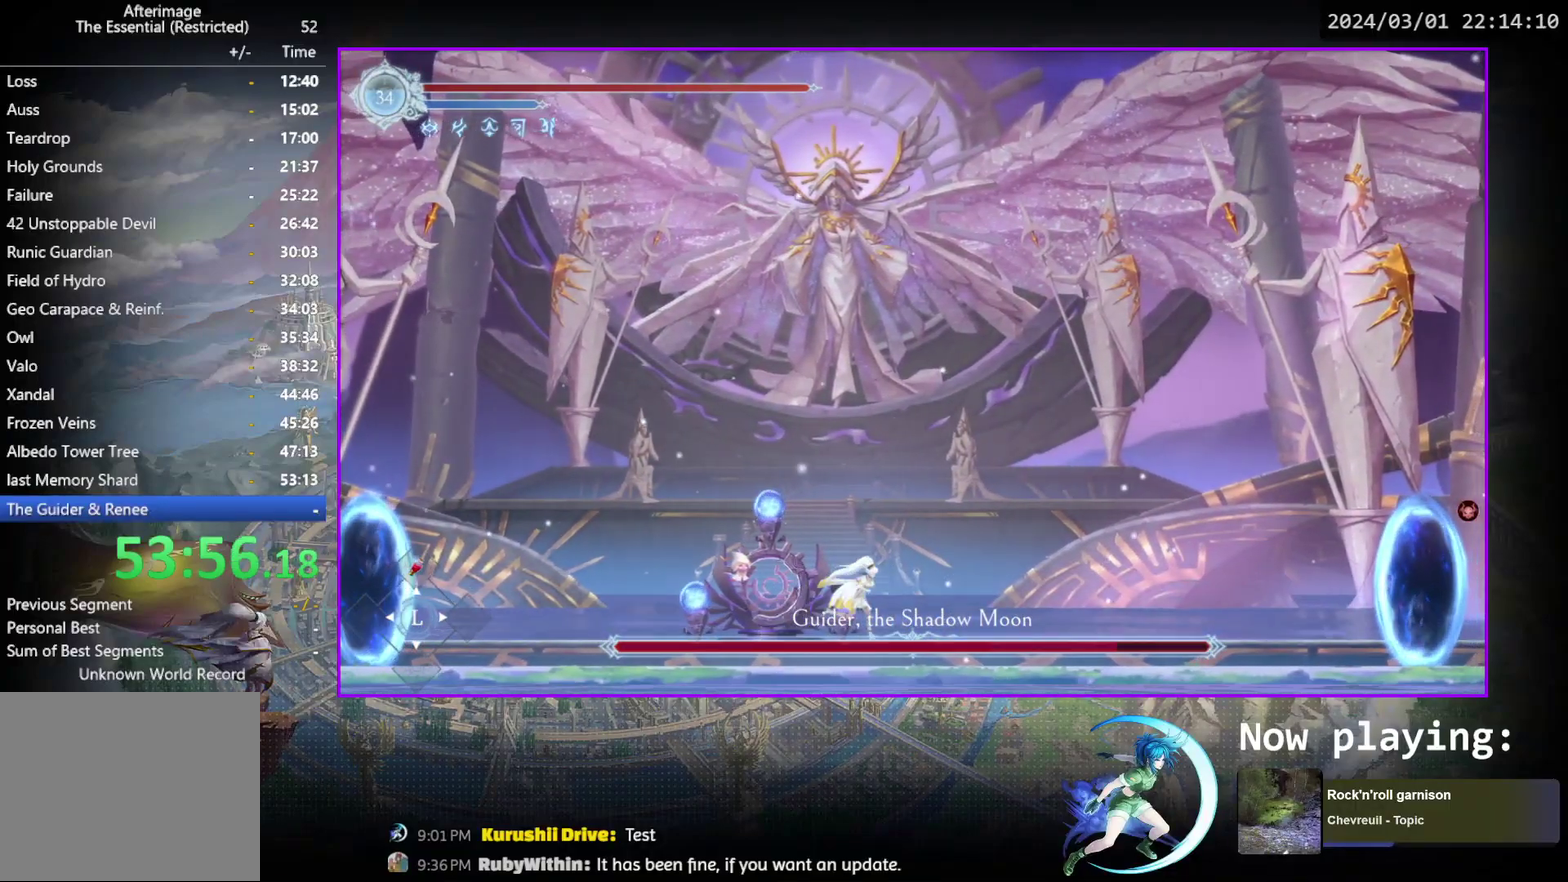
{"dt_ms": 500, "buttons": [], "events": [[50, "CROSS", "down"], [267, "DPAD_RIGHT", "up"], [300, "DPAD_LEFT", "down"], [317, "CROSS", "up"], [417, "DPAD_LEFT", "up"]]}
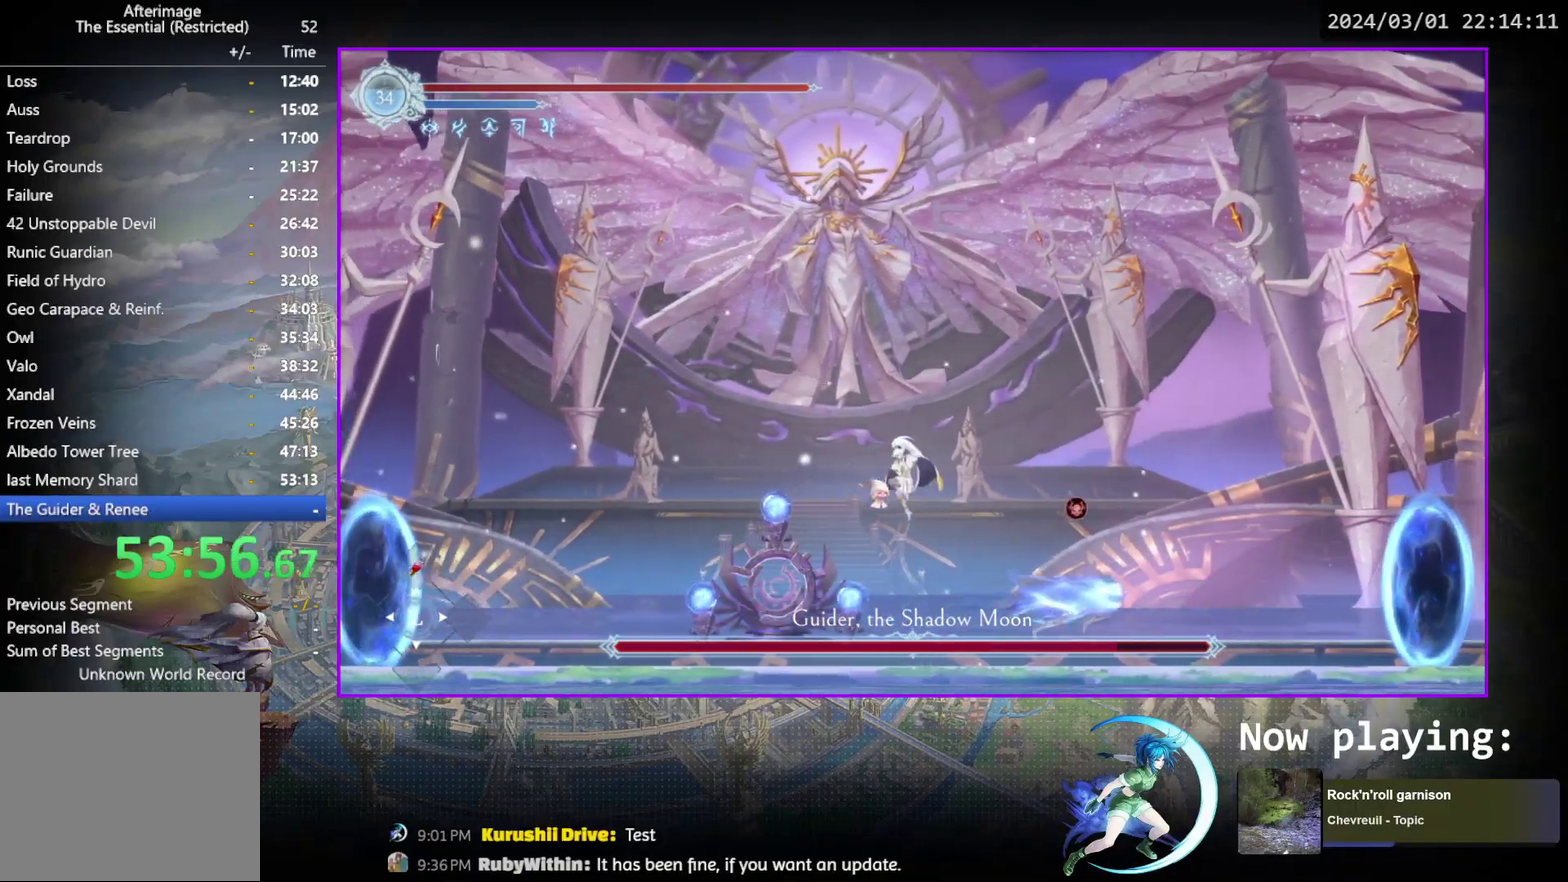
{"dt_ms": 500, "buttons": ["DPAD_RIGHT"], "events": [[133, "DPAD_RIGHT", "down"]]}
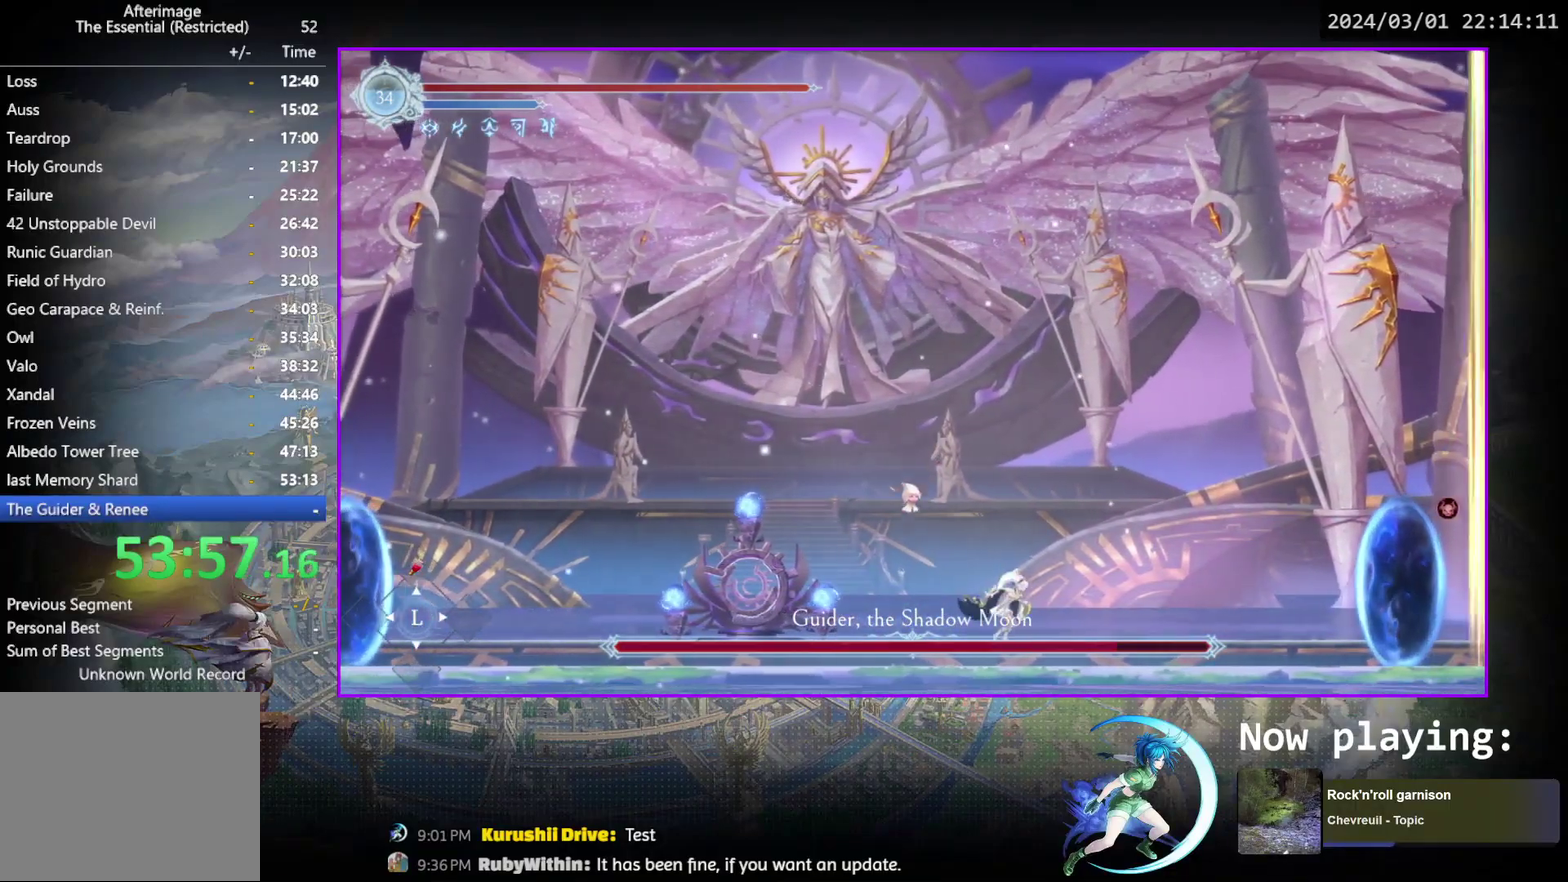
{"dt_ms": 500, "buttons": ["DPAD_RIGHT"], "events": []}
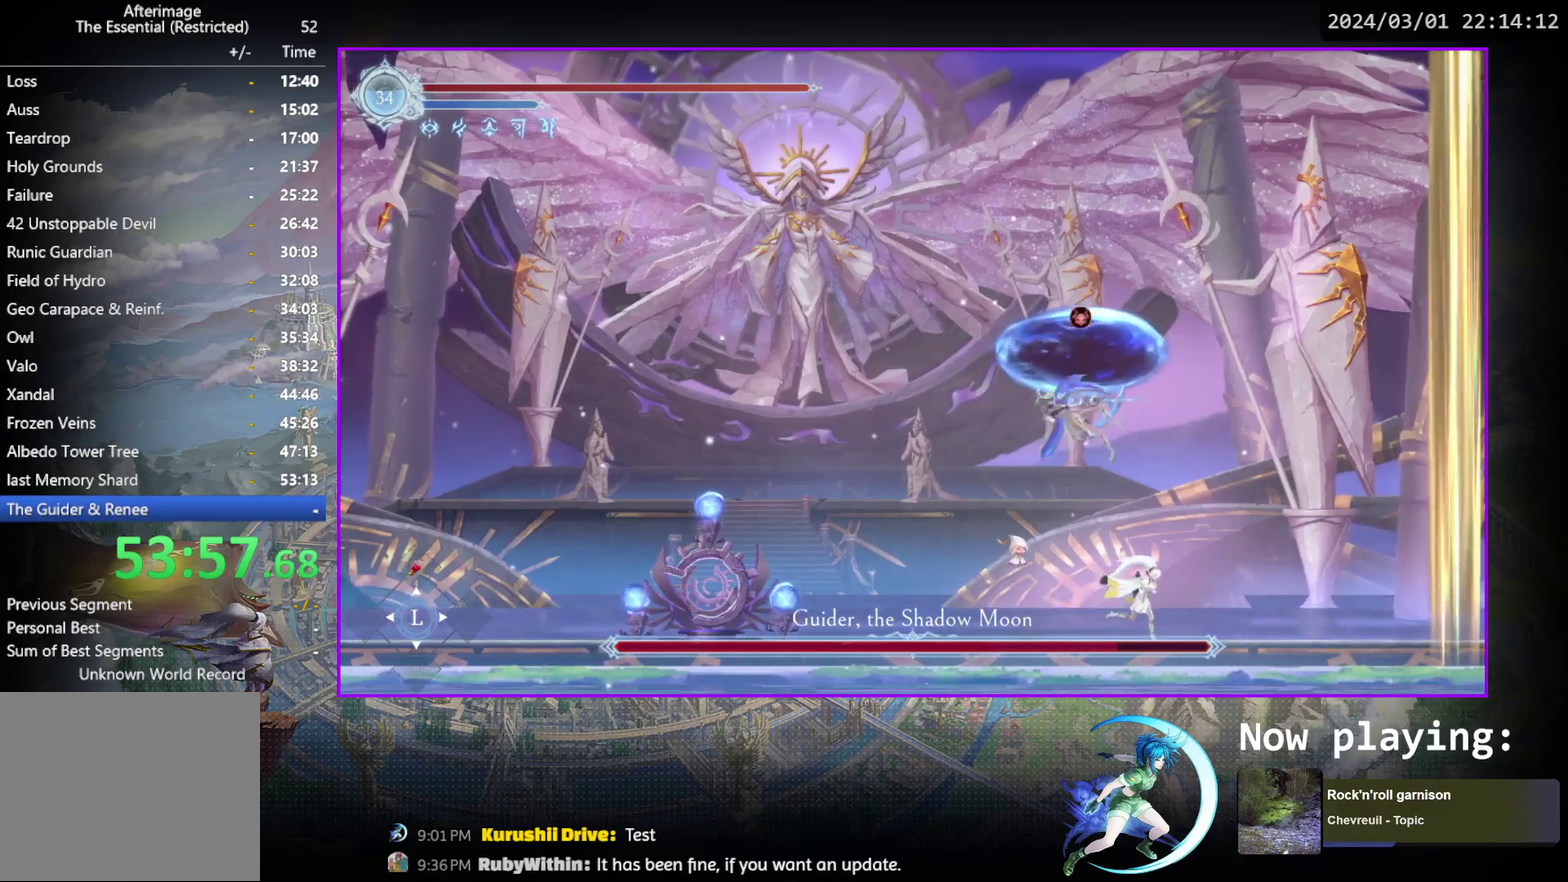
{"dt_ms": 600, "buttons": ["TRIANGLE"], "events": [[167, "DPAD_RIGHT", "up"], [217, "DPAD_LEFT", "down"], [283, "DPAD_LEFT", "up"], [317, "TRIANGLE", "down"], [500, "TRIANGLE", "up"], [550, "TRIANGLE", "down"]]}
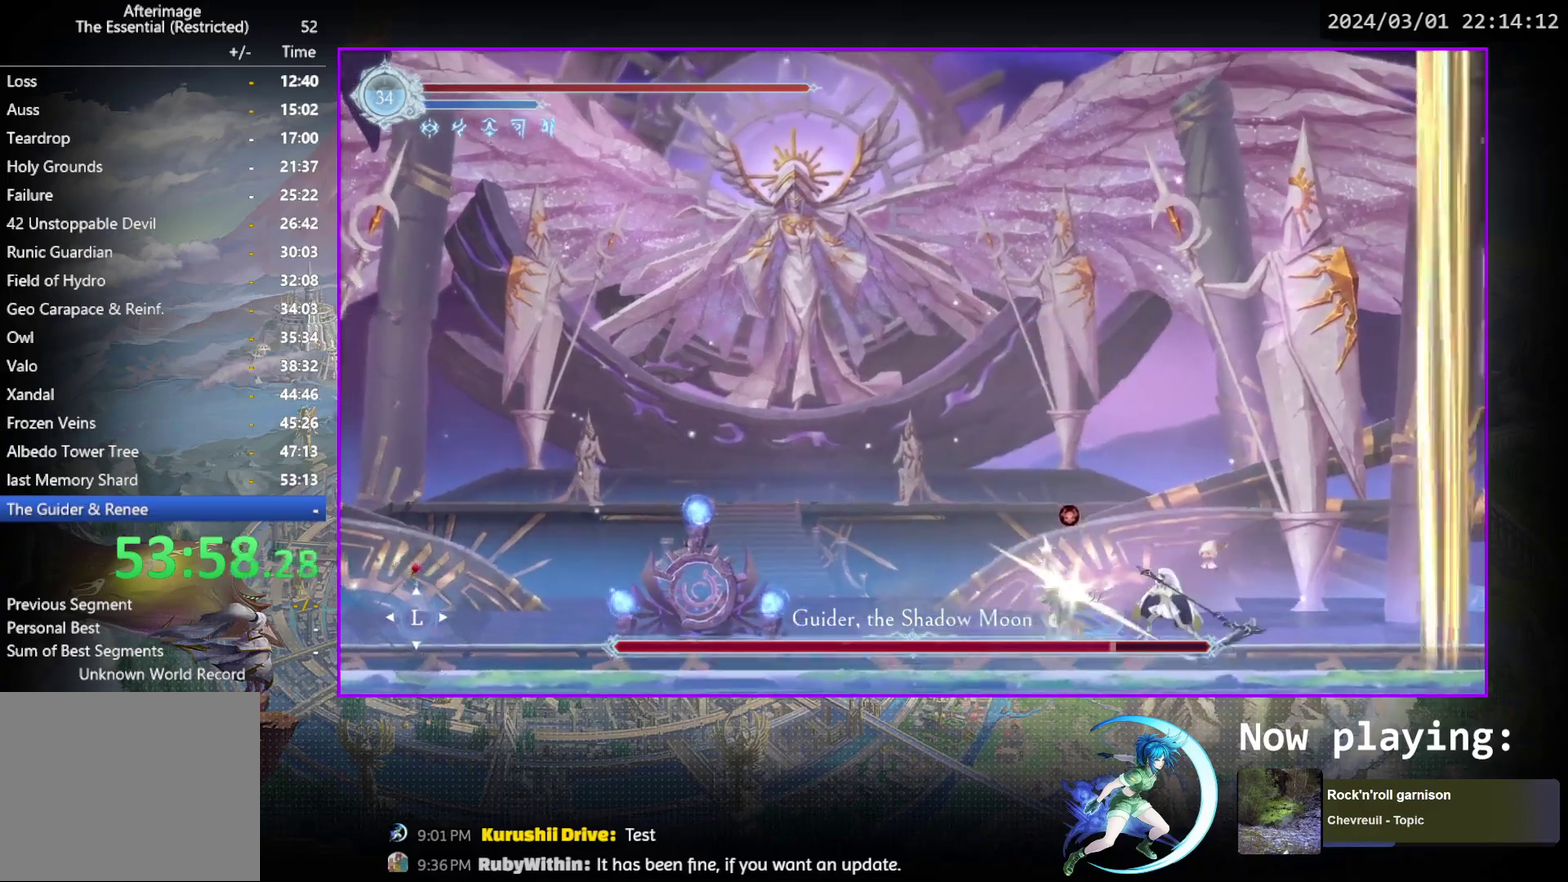
{"dt_ms": 400, "buttons": [], "events": [[150, "DPAD_DOWN", "down"], [150, "TRIANGLE", "up"], [200, "DPAD_DOWN", "up"], [200, "TRIANGLE", "down"], [400, "TRIANGLE", "up"]]}
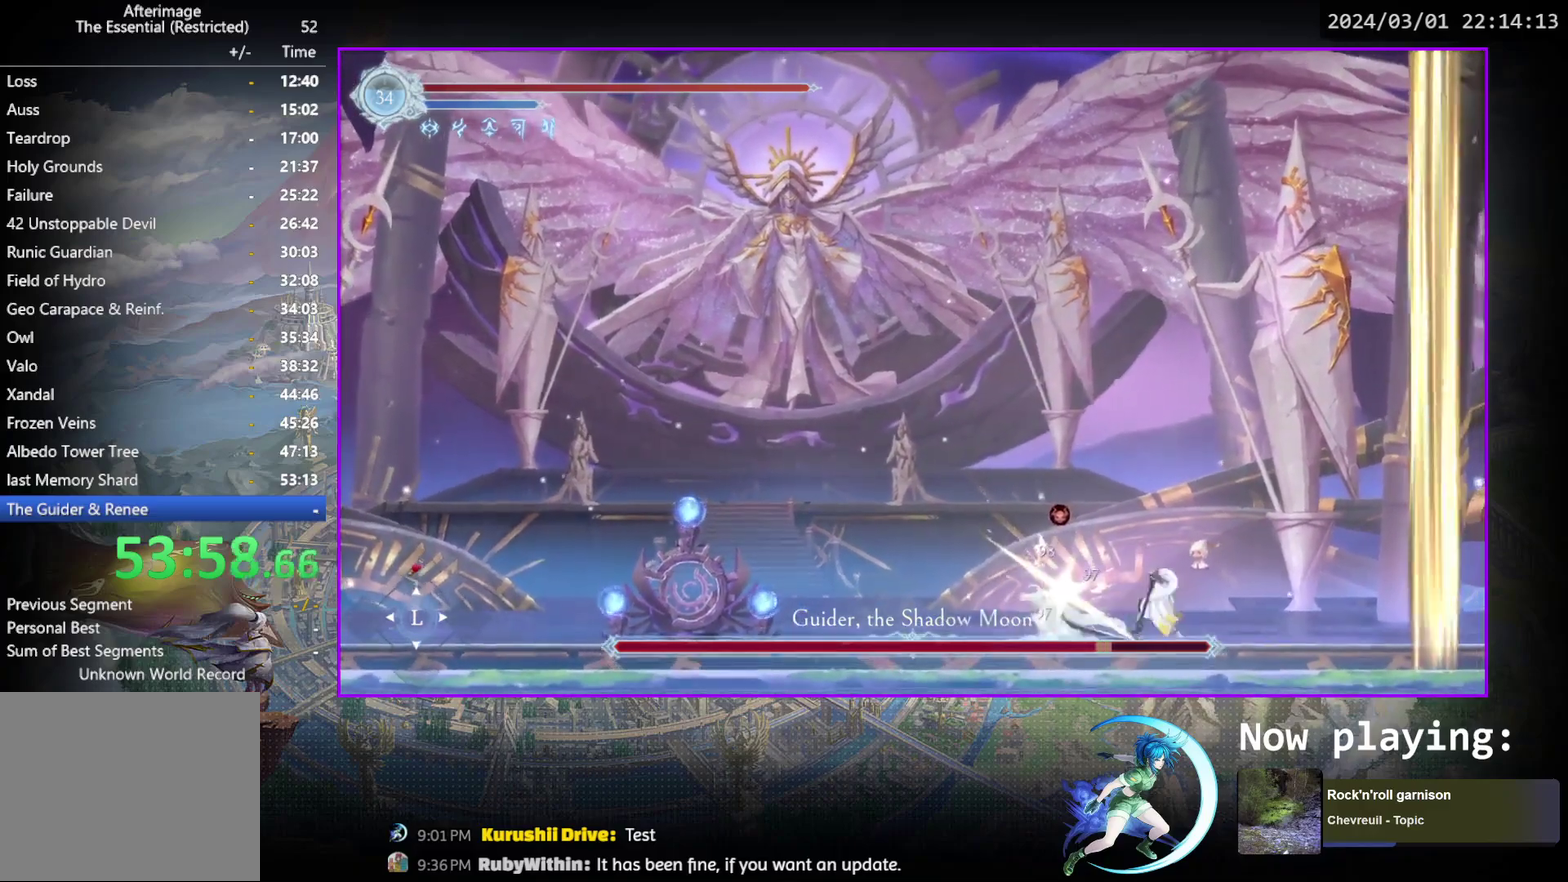
{"dt_ms": 400, "buttons": ["TRIANGLE"], "events": [[17, "DPAD_DOWN", "down"], [67, "DPAD_DOWN", "up"], [67, "TRIANGLE", "down"], [233, "DPAD_DOWN", "down"], [283, "DPAD_DOWN", "up"]]}
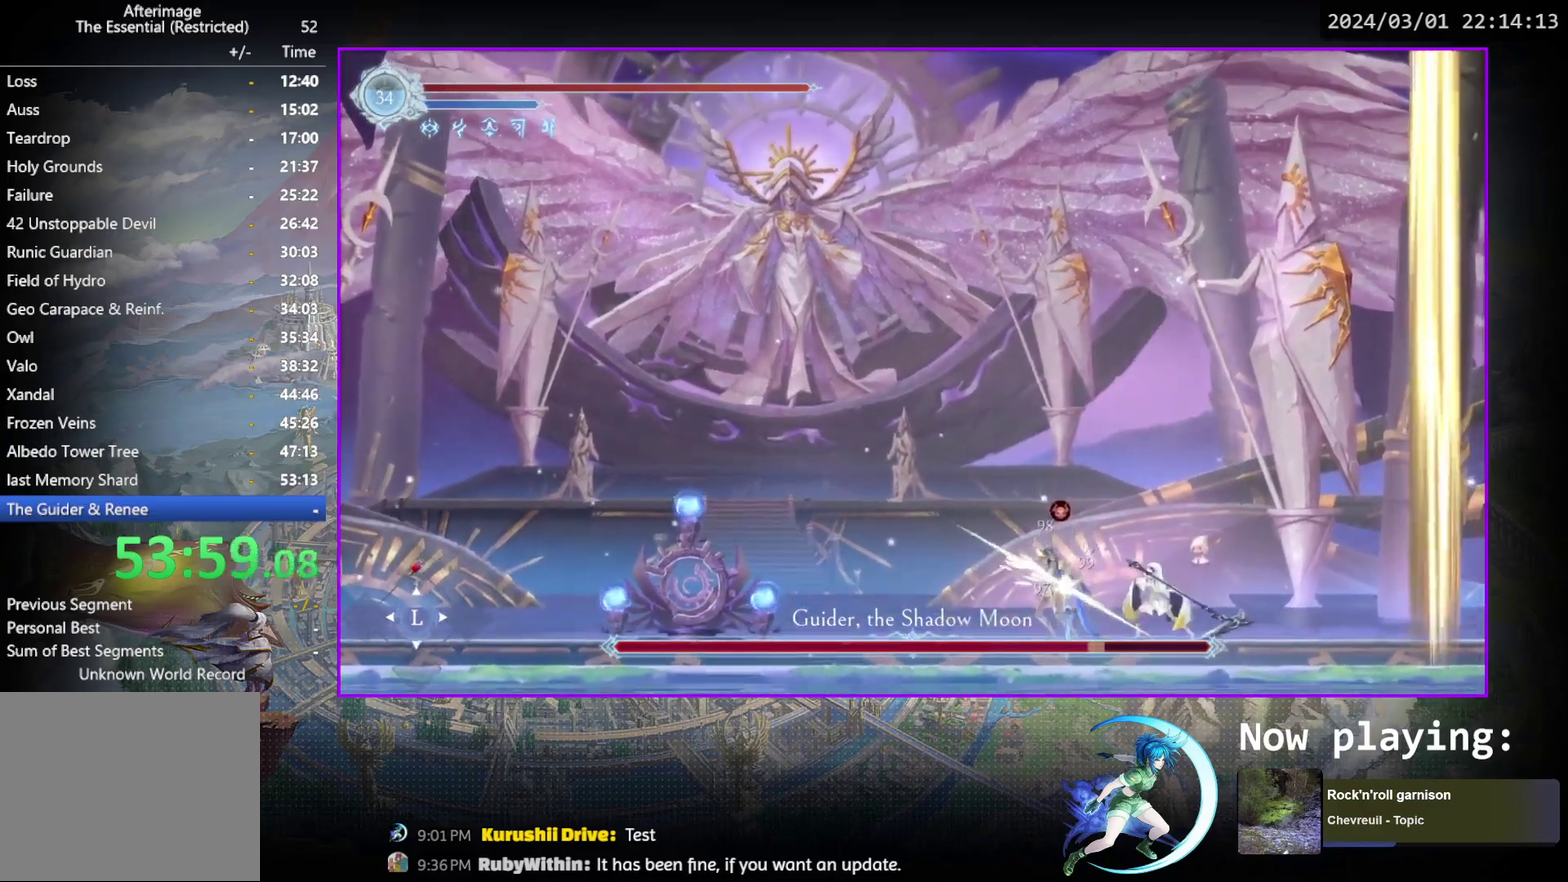
{"dt_ms": 600, "buttons": [], "events": [[117, "TRIANGLE", "up"], [150, "TRIANGLE", "down"], [317, "TRIANGLE", "up"], [350, "DPAD_DOWN", "down"], [383, "DPAD_DOWN", "up"], [383, "TRIANGLE", "down"], [583, "DPAD_DOWN", "down"], [583, "TRIANGLE", "up"], [600, "DPAD_DOWN", "up"]]}
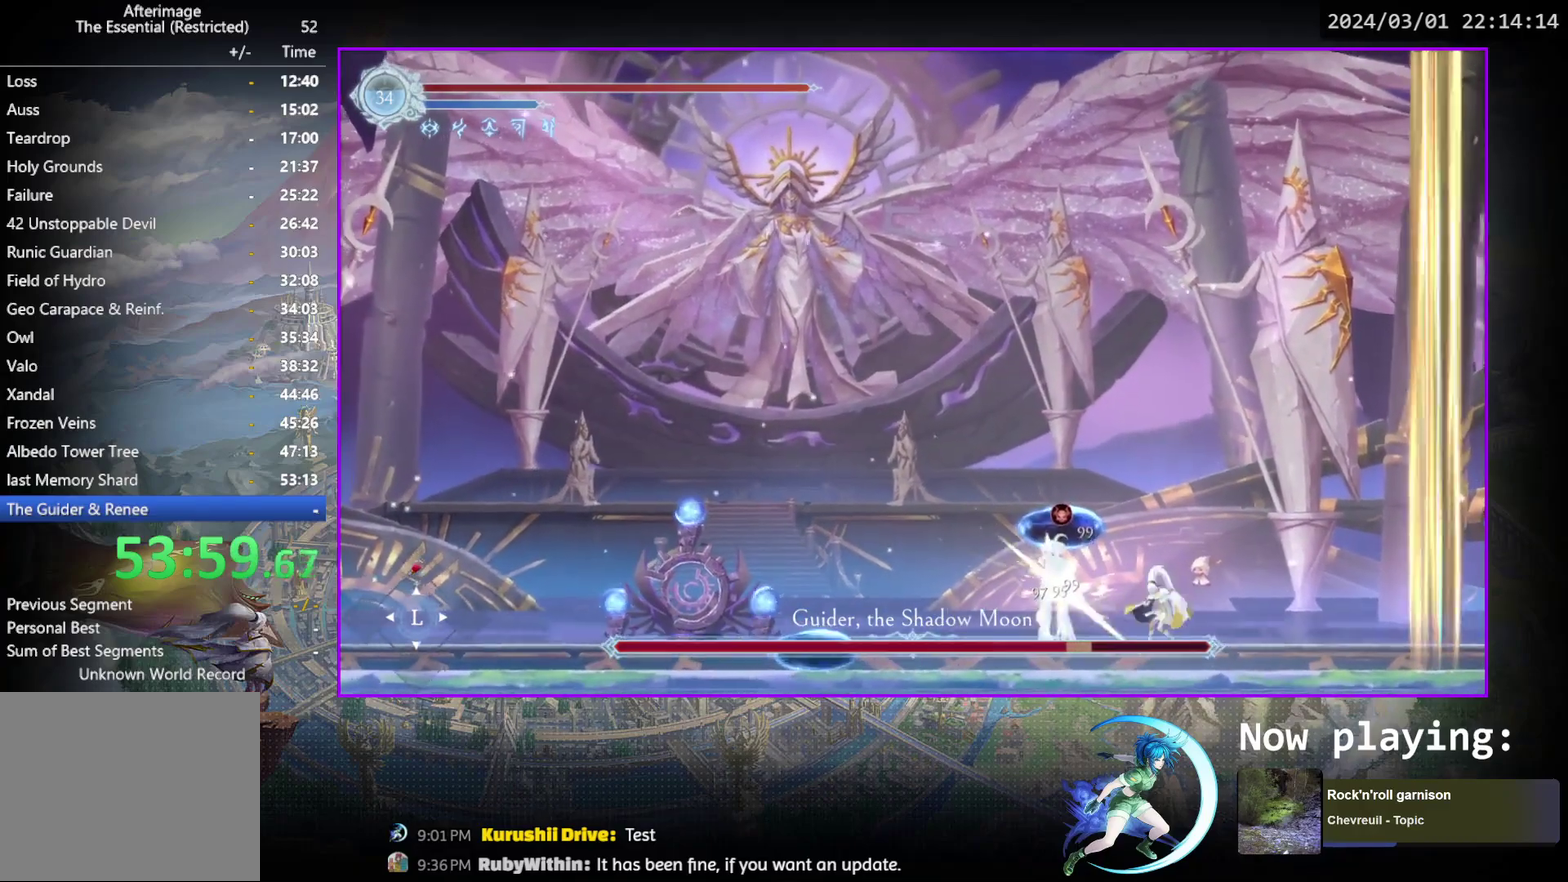
{"dt_ms": 500, "buttons": ["TRIANGLE", "DPAD_DOWN"], "events": [[17, "TRIANGLE", "down"], [200, "DPAD_DOWN", "down"], [217, "TRIANGLE", "up"], [233, "DPAD_DOWN", "up"], [300, "TRIANGLE", "down"], [467, "DPAD_DOWN", "down"]]}
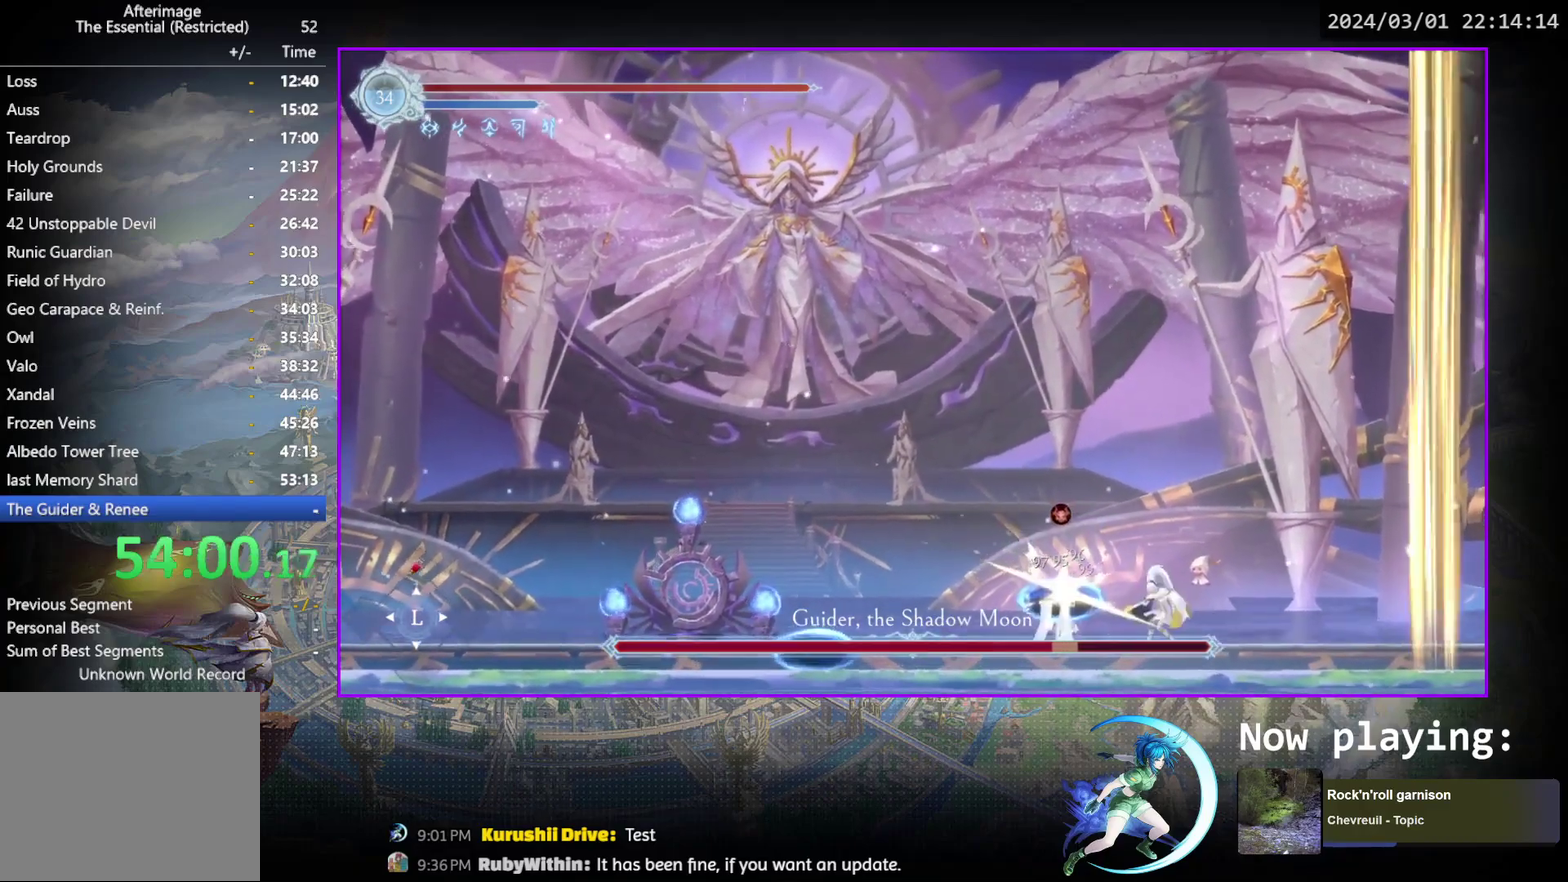
{"dt_ms": 500, "buttons": [], "events": [[33, "DPAD_DOWN", "up"], [33, "TRIANGLE", "up"], [200, "DPAD_LEFT", "down"], [333, "R1", "down"], [417, "DPAD_LEFT", "up"], [417, "R1", "up"]]}
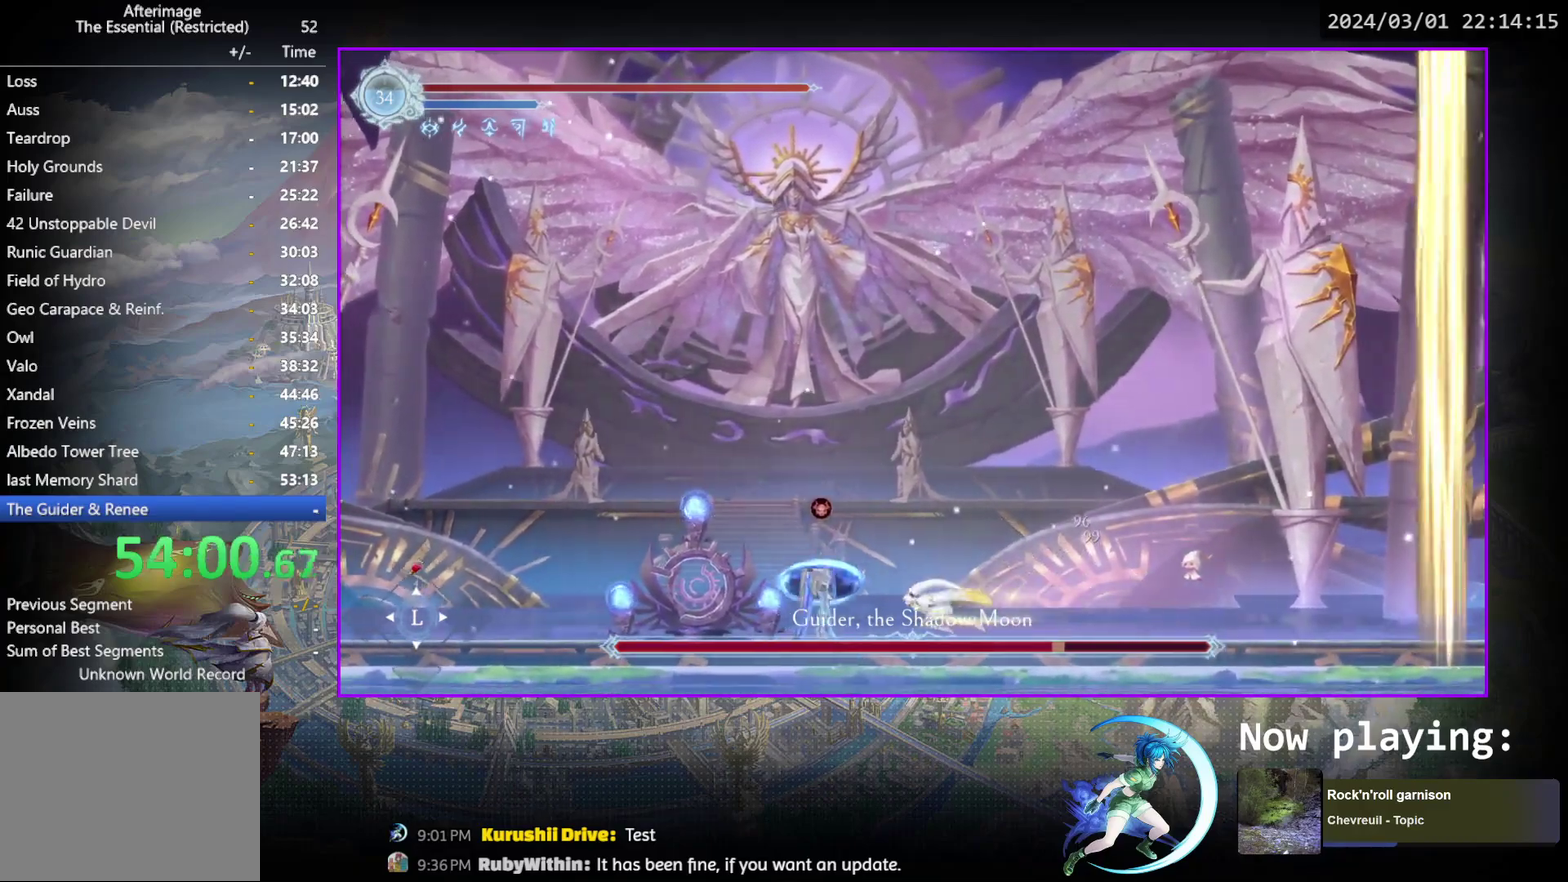
{"dt_ms": 600, "buttons": [], "events": [[33, "DPAD_RIGHT", "down"], [200, "DPAD_RIGHT", "up"], [300, "DPAD_LEFT", "down"], [367, "DPAD_LEFT", "up"], [383, "TRIANGLE", "down"], [583, "TRIANGLE", "up"]]}
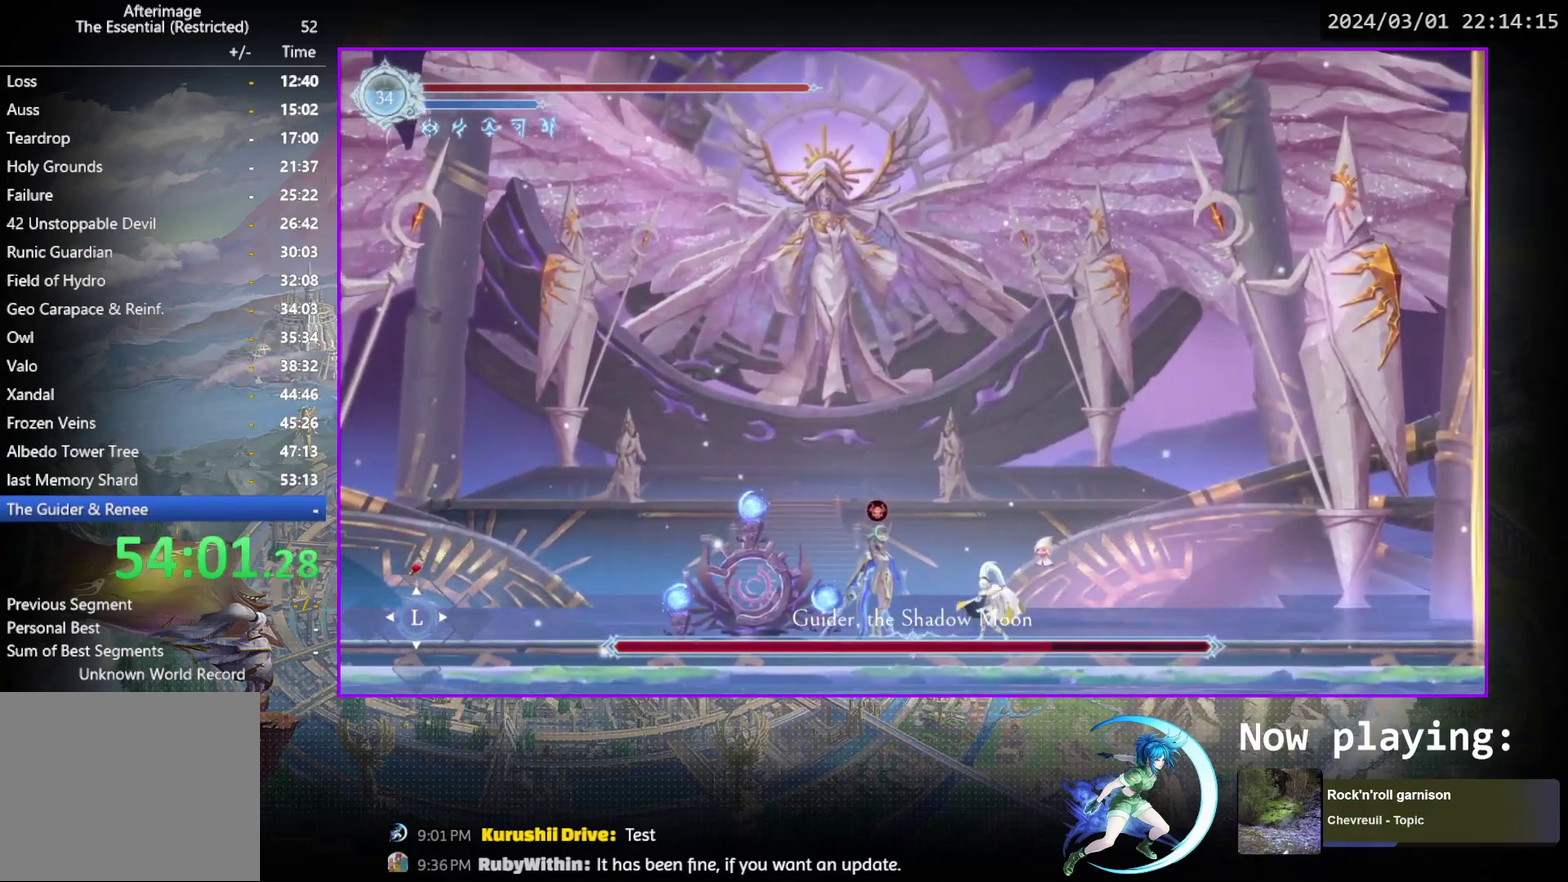
{"dt_ms": 600, "buttons": [], "events": [[50, "TRIANGLE", "down"], [200, "DPAD_DOWN", "down"], [217, "TRIANGLE", "up"], [250, "DPAD_DOWN", "up"], [283, "TRIANGLE", "down"], [450, "DPAD_DOWN", "down"], [500, "TRIANGLE", "up"], [517, "DPAD_DOWN", "up"]]}
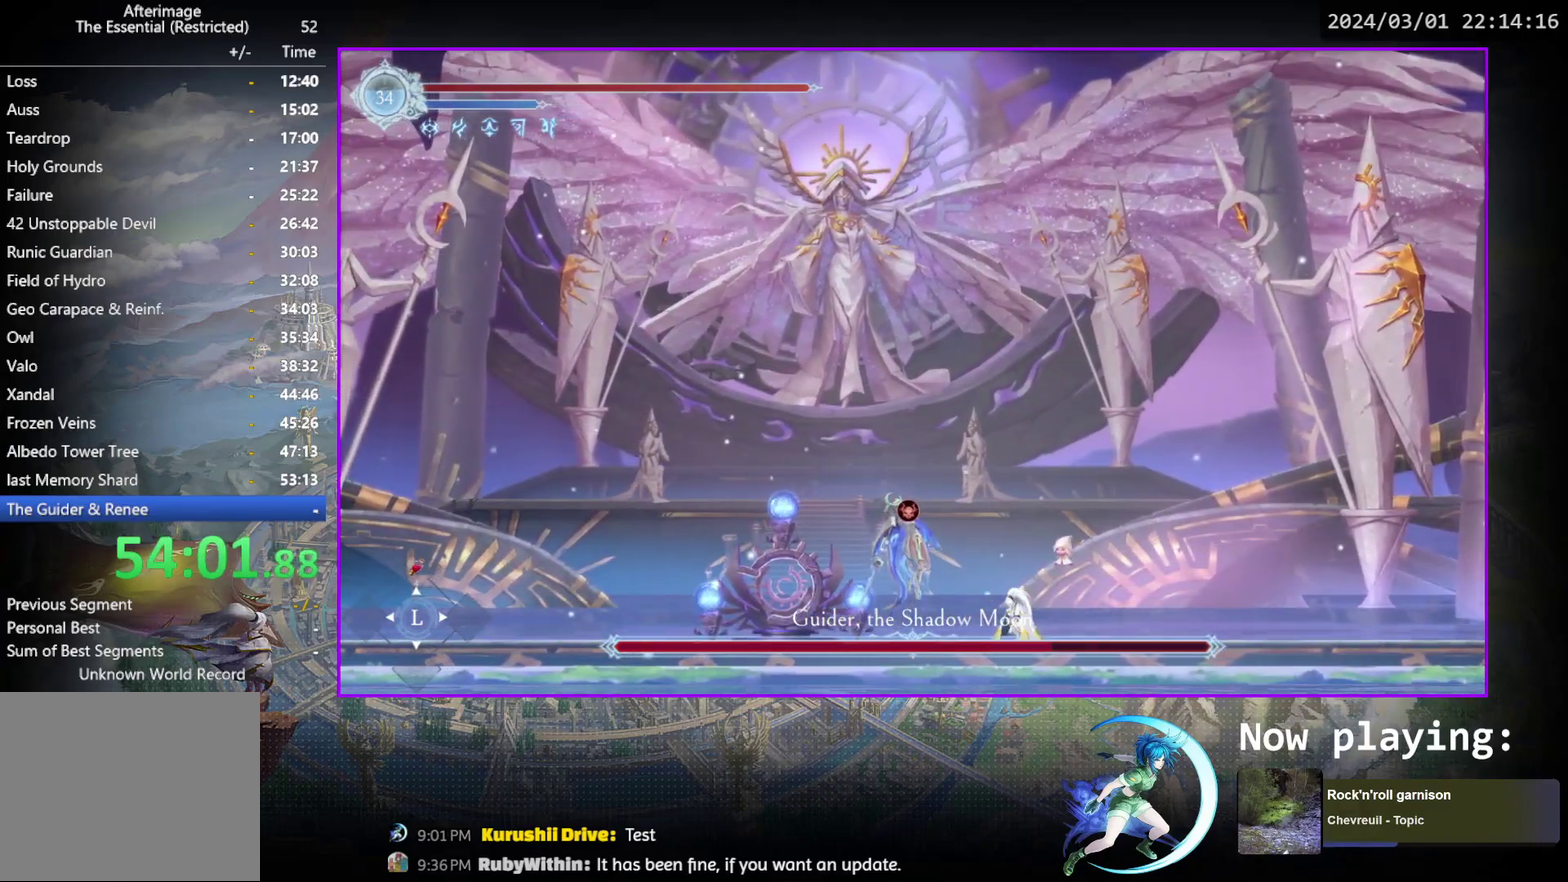
{"dt_ms": 300, "buttons": ["DPAD_LEFT"], "events": [[17, "DPAD_LEFT", "down"], [117, "R1", "down"], [300, "R1", "up"]]}
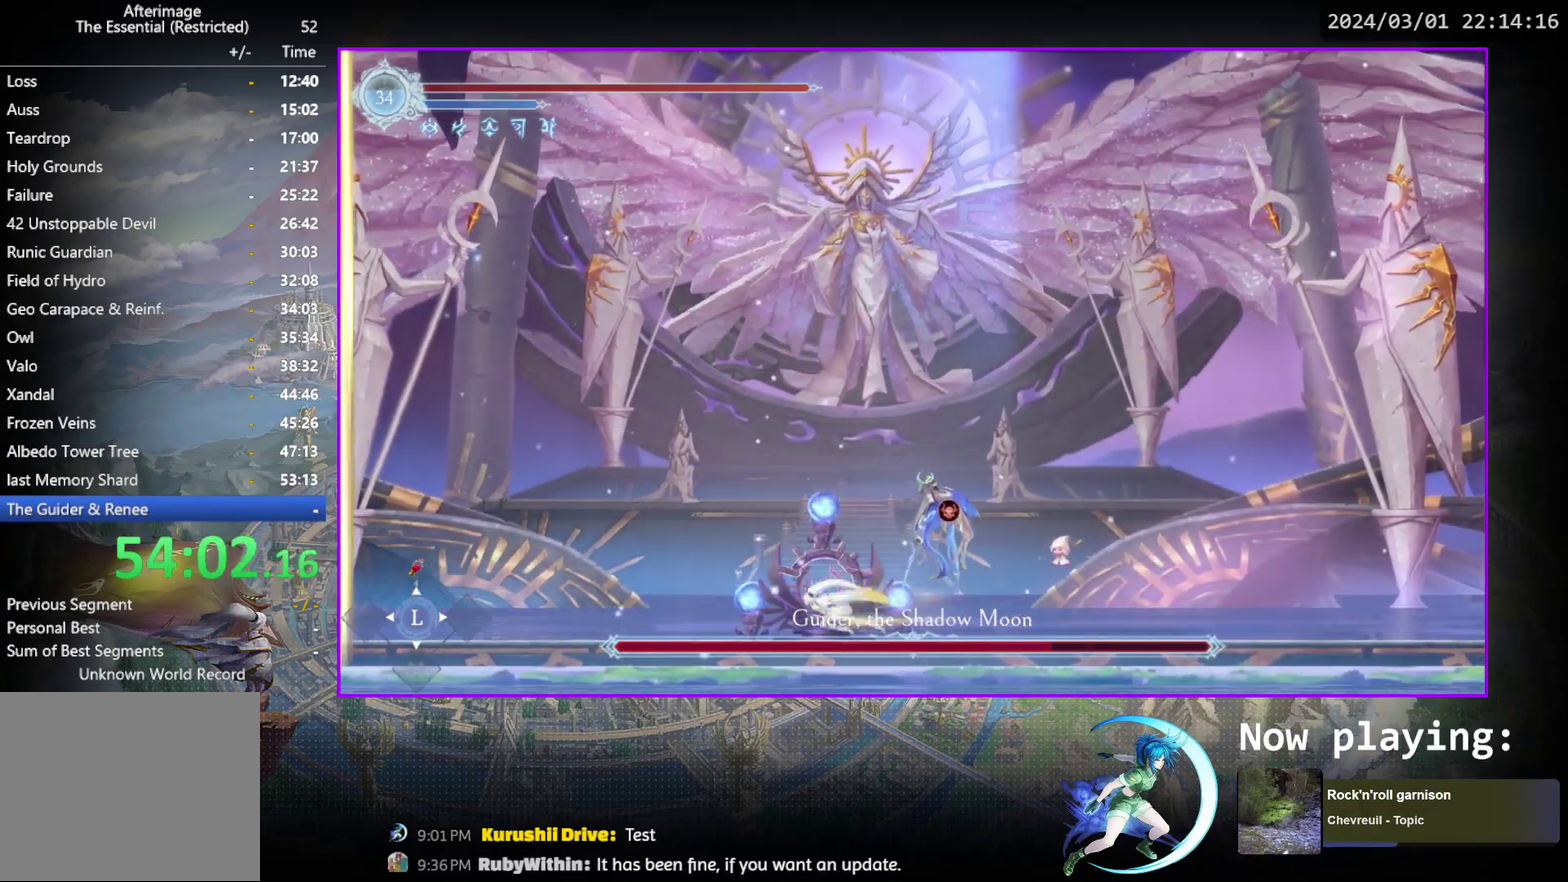
{"dt_ms": 300, "buttons": [], "events": [[217, "DPAD_LEFT", "up"]]}
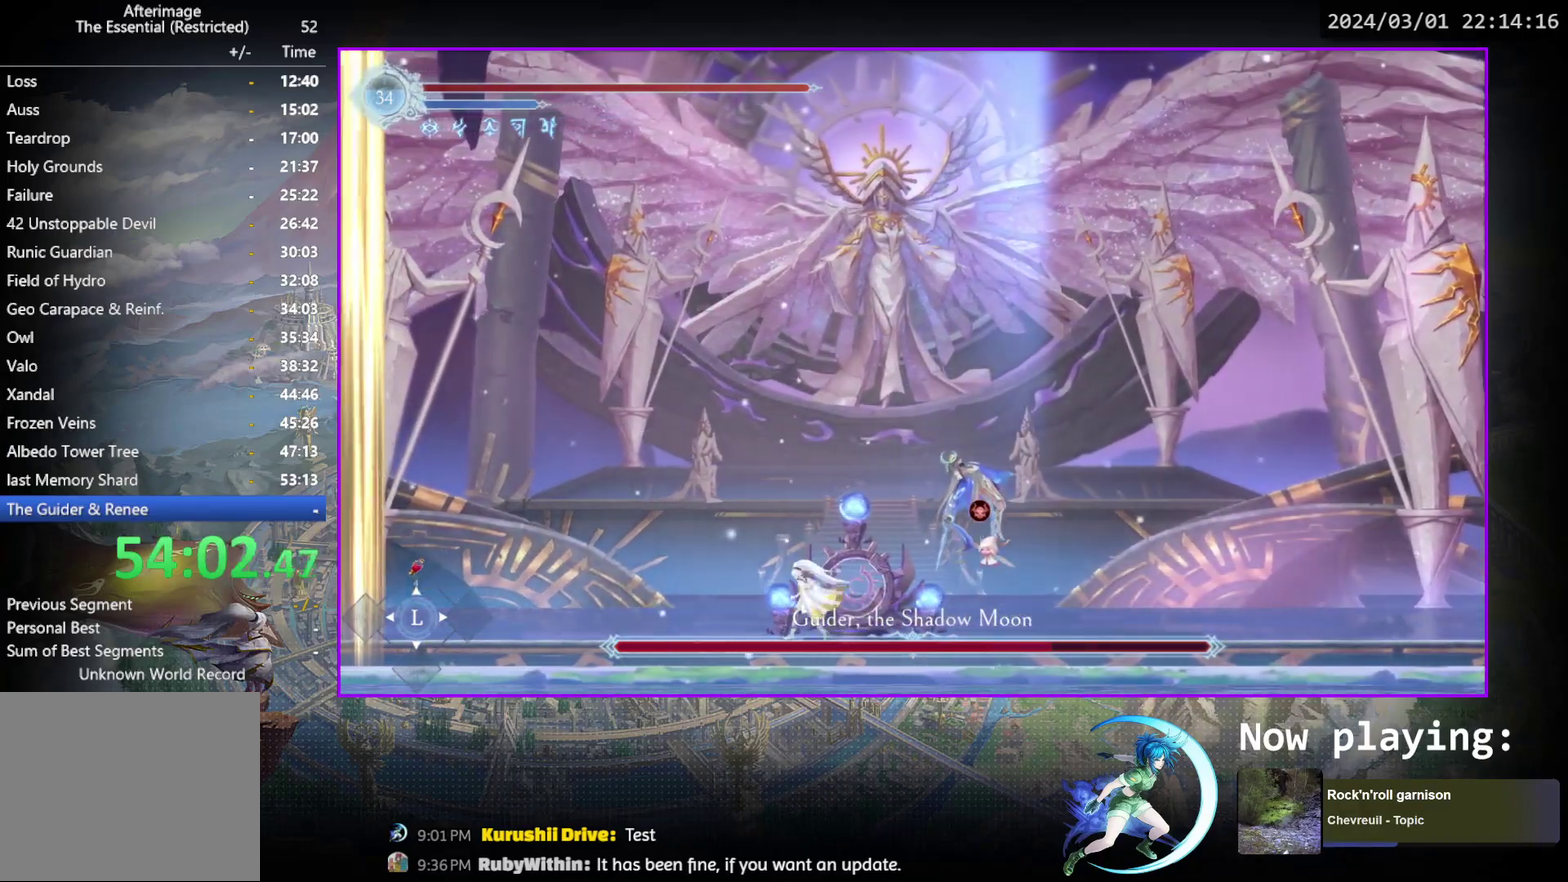
{"dt_ms": 700, "buttons": [], "events": [[17, "DPAD_RIGHT", "down"], [83, "DPAD_RIGHT", "up"], [333, "CIRCLE", "down"], [433, "CIRCLE", "up"]]}
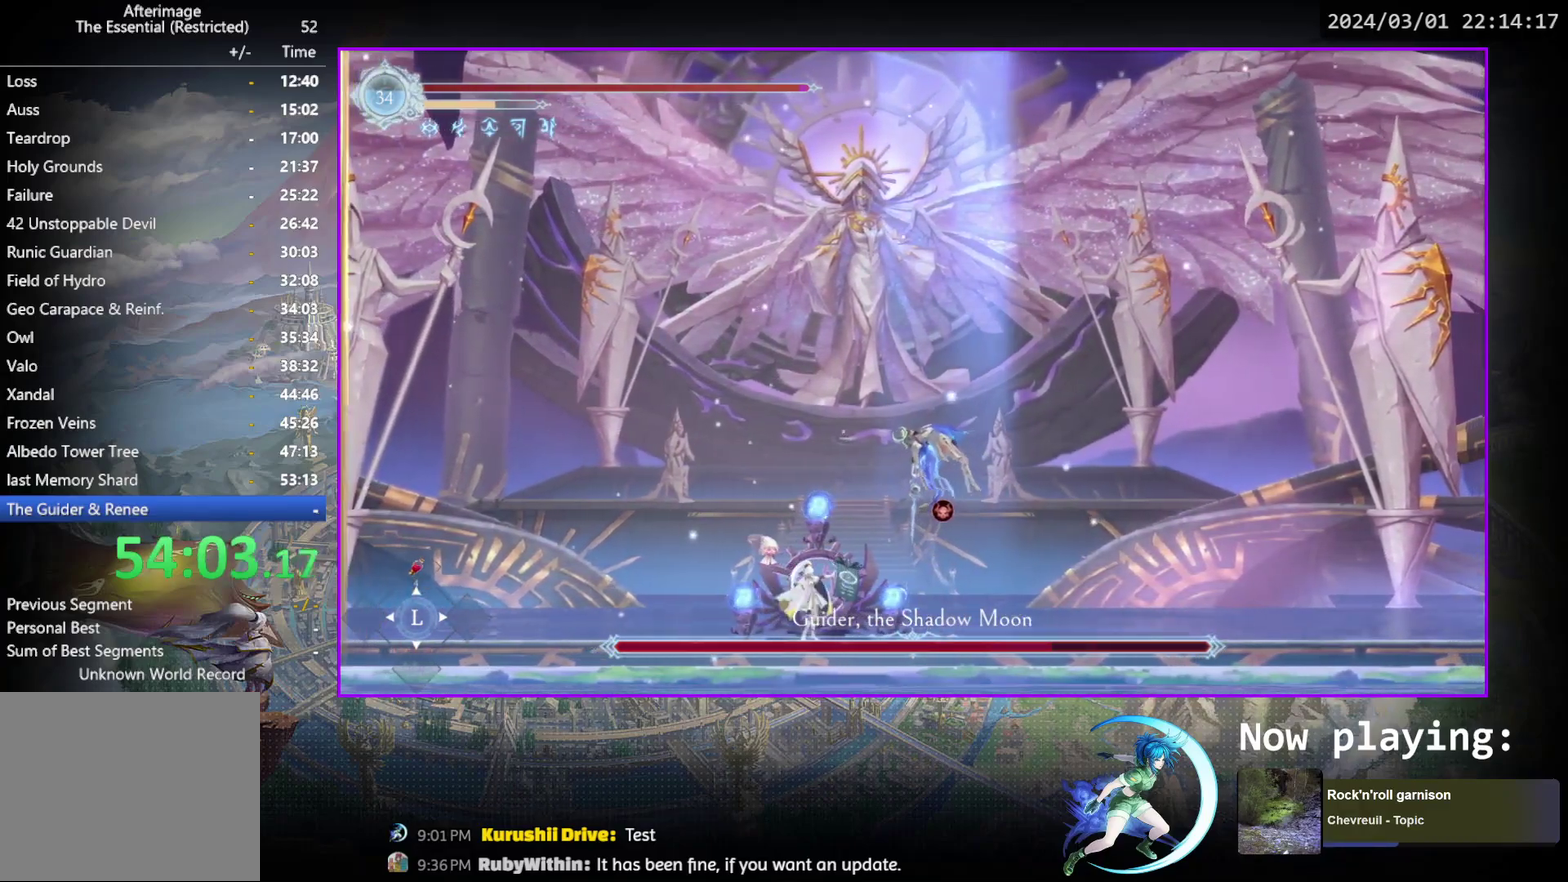
{"dt_ms": 500, "buttons": [], "events": []}
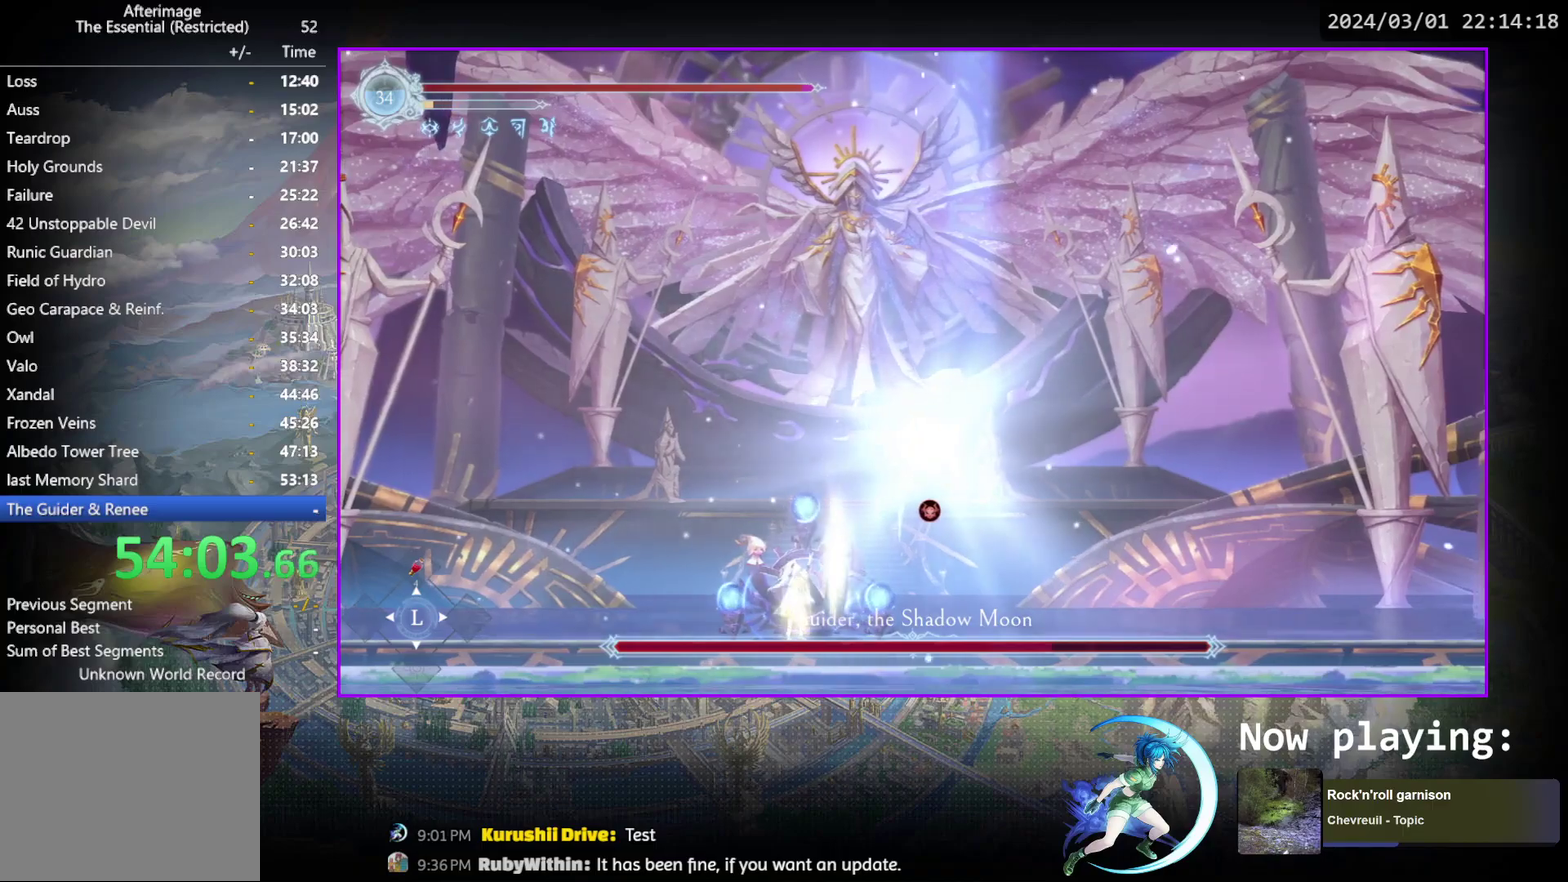
{"dt_ms": 500, "buttons": [], "events": []}
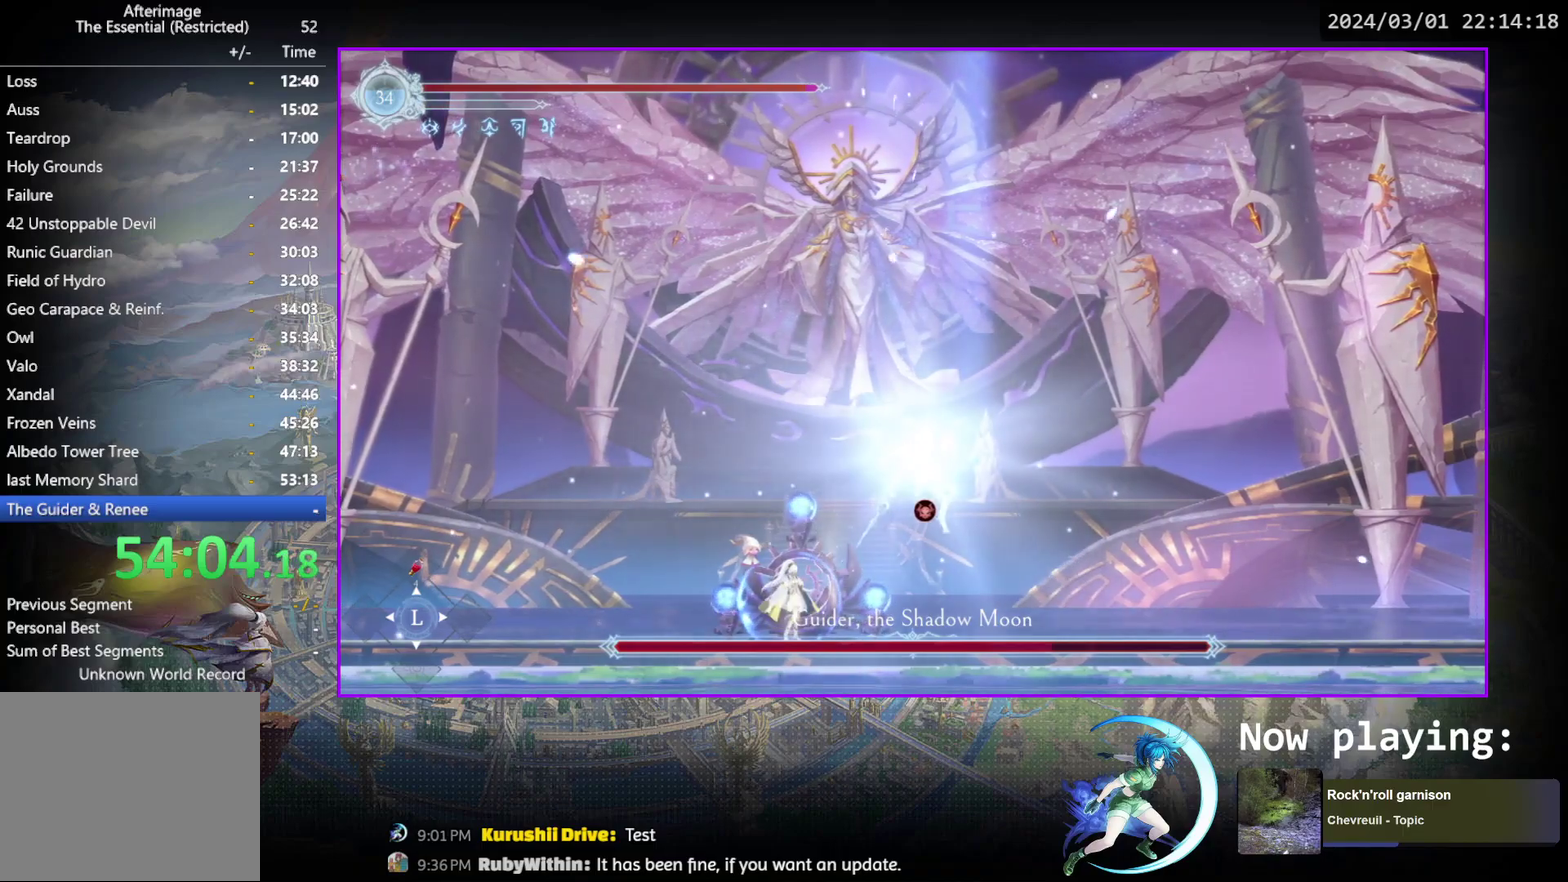
{"dt_ms": 500, "buttons": [], "events": []}
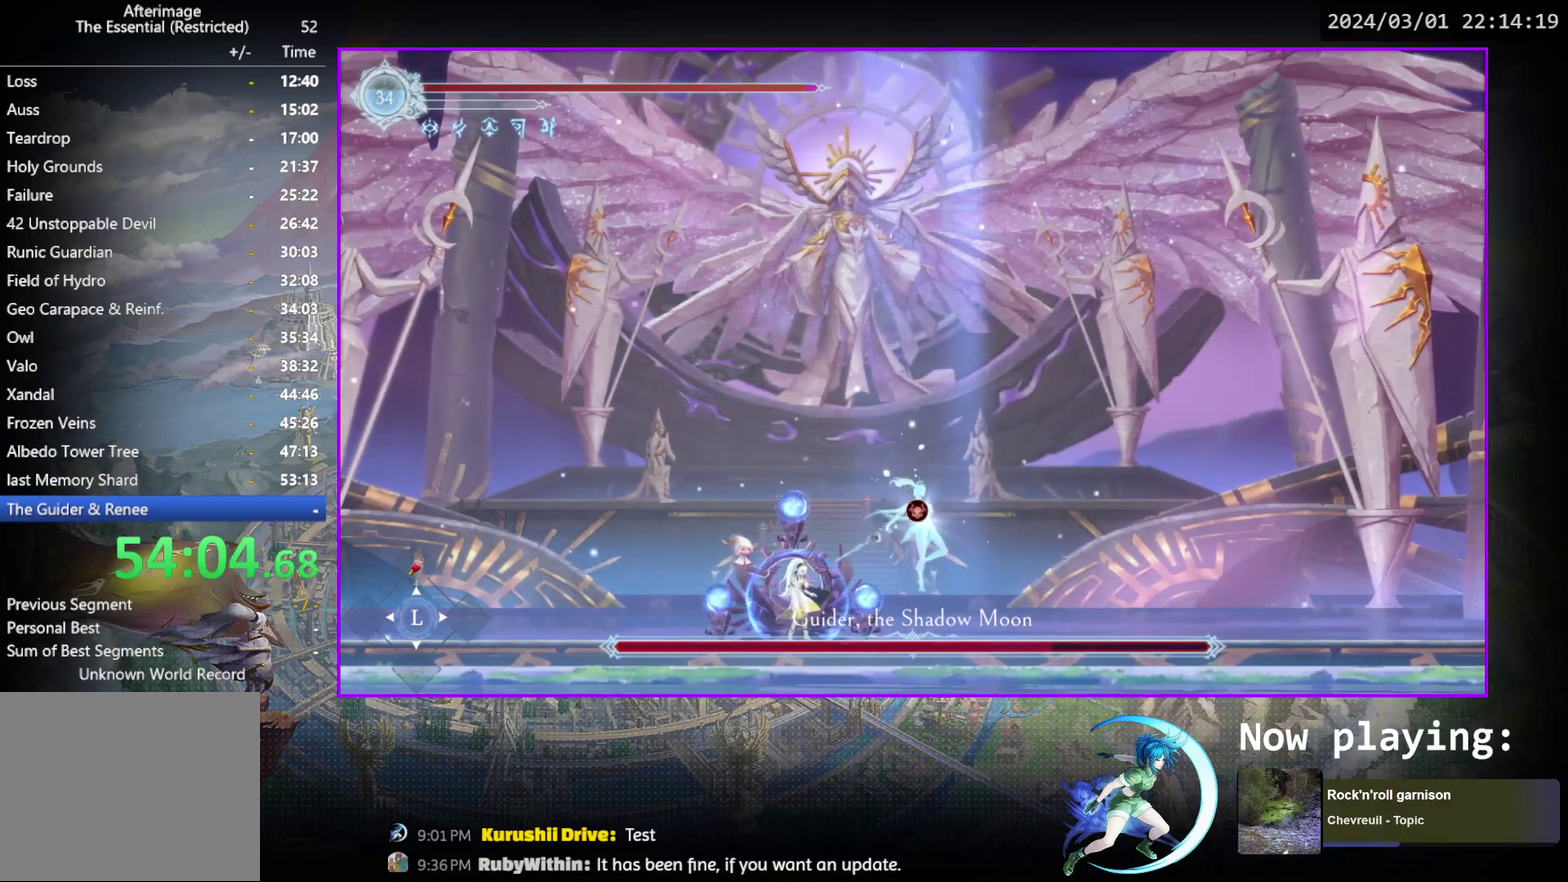
{"dt_ms": 500, "buttons": ["TRIANGLE"], "events": [[483, "TRIANGLE", "down"]]}
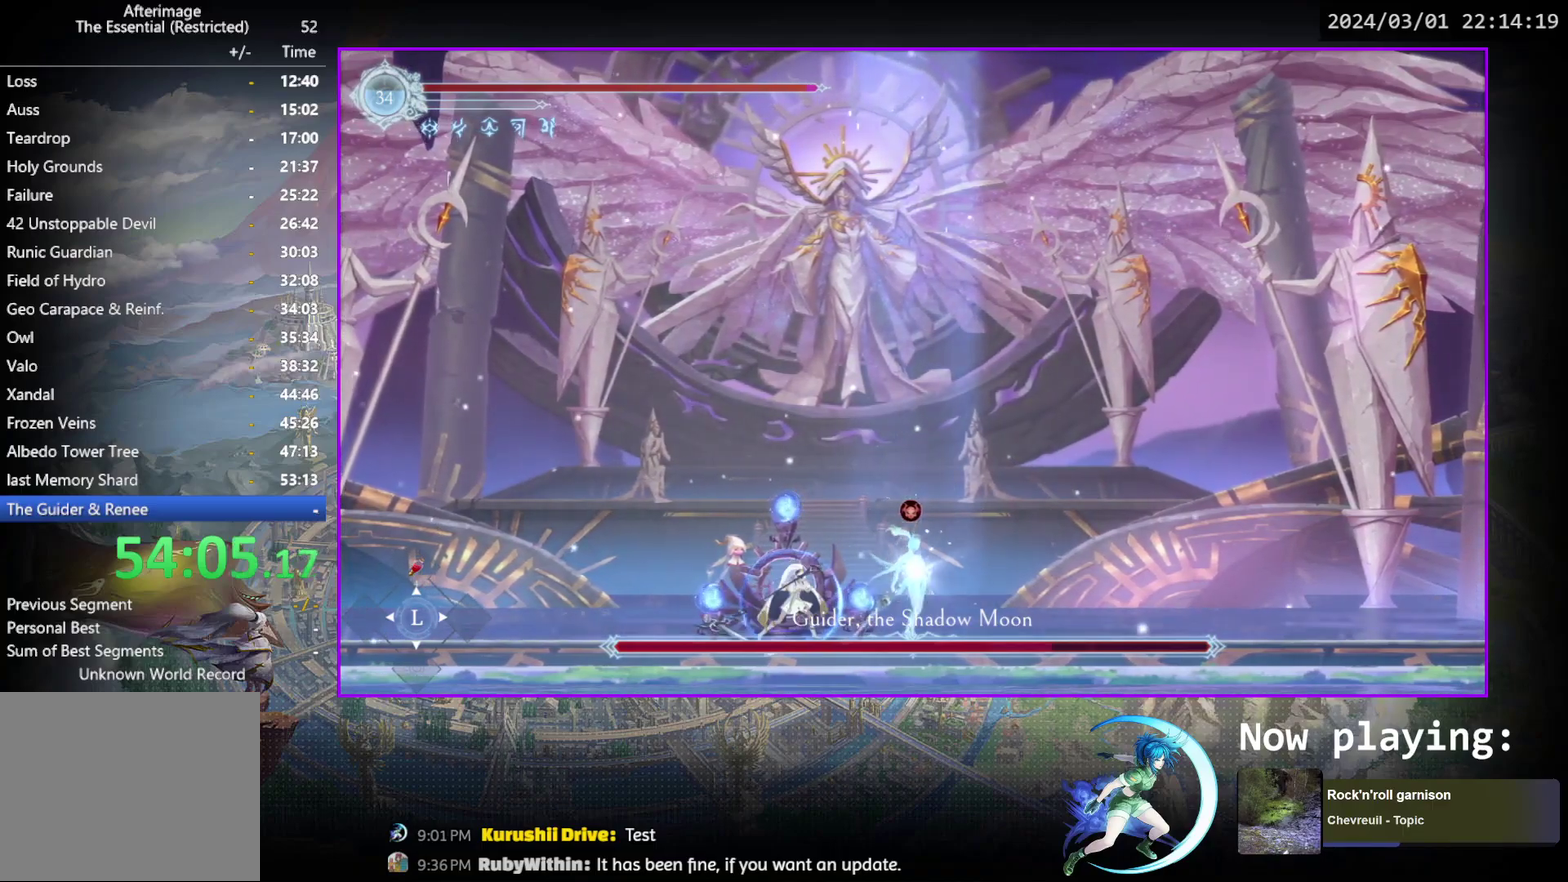
{"dt_ms": 300, "buttons": ["TRIANGLE"], "events": [[133, "TRIANGLE", "up"], [250, "TRIANGLE", "down"]]}
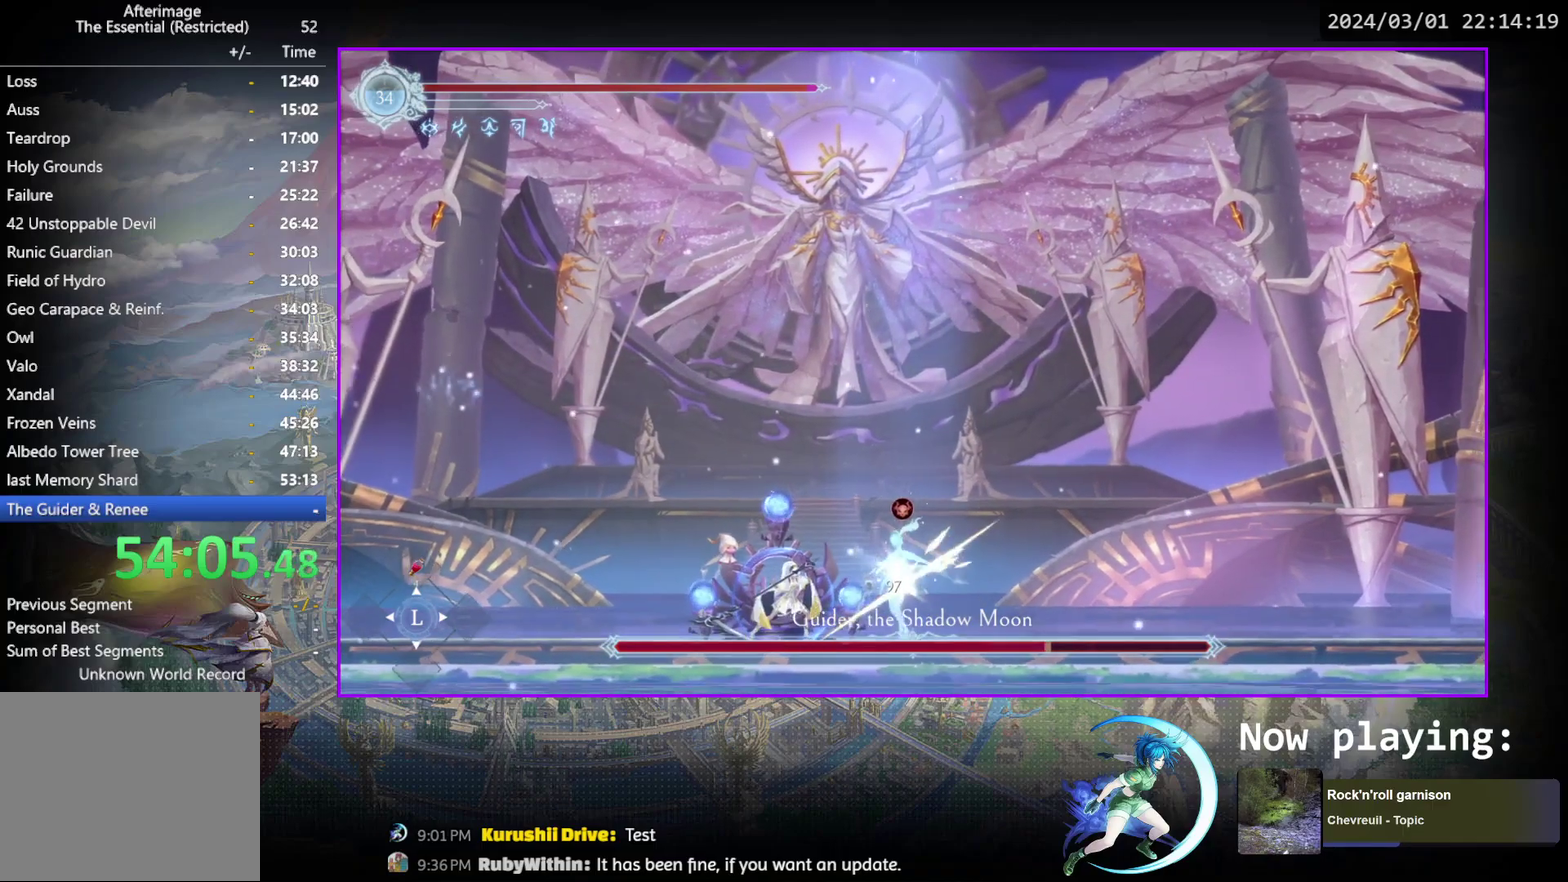
{"dt_ms": 500, "buttons": ["TRIANGLE"], "events": [[83, "DPAD_DOWN", "down"], [133, "DPAD_DOWN", "up"], [300, "DPAD_DOWN", "down"], [350, "TRIANGLE", "up"], [367, "DPAD_DOWN", "up"], [417, "TRIANGLE", "down"]]}
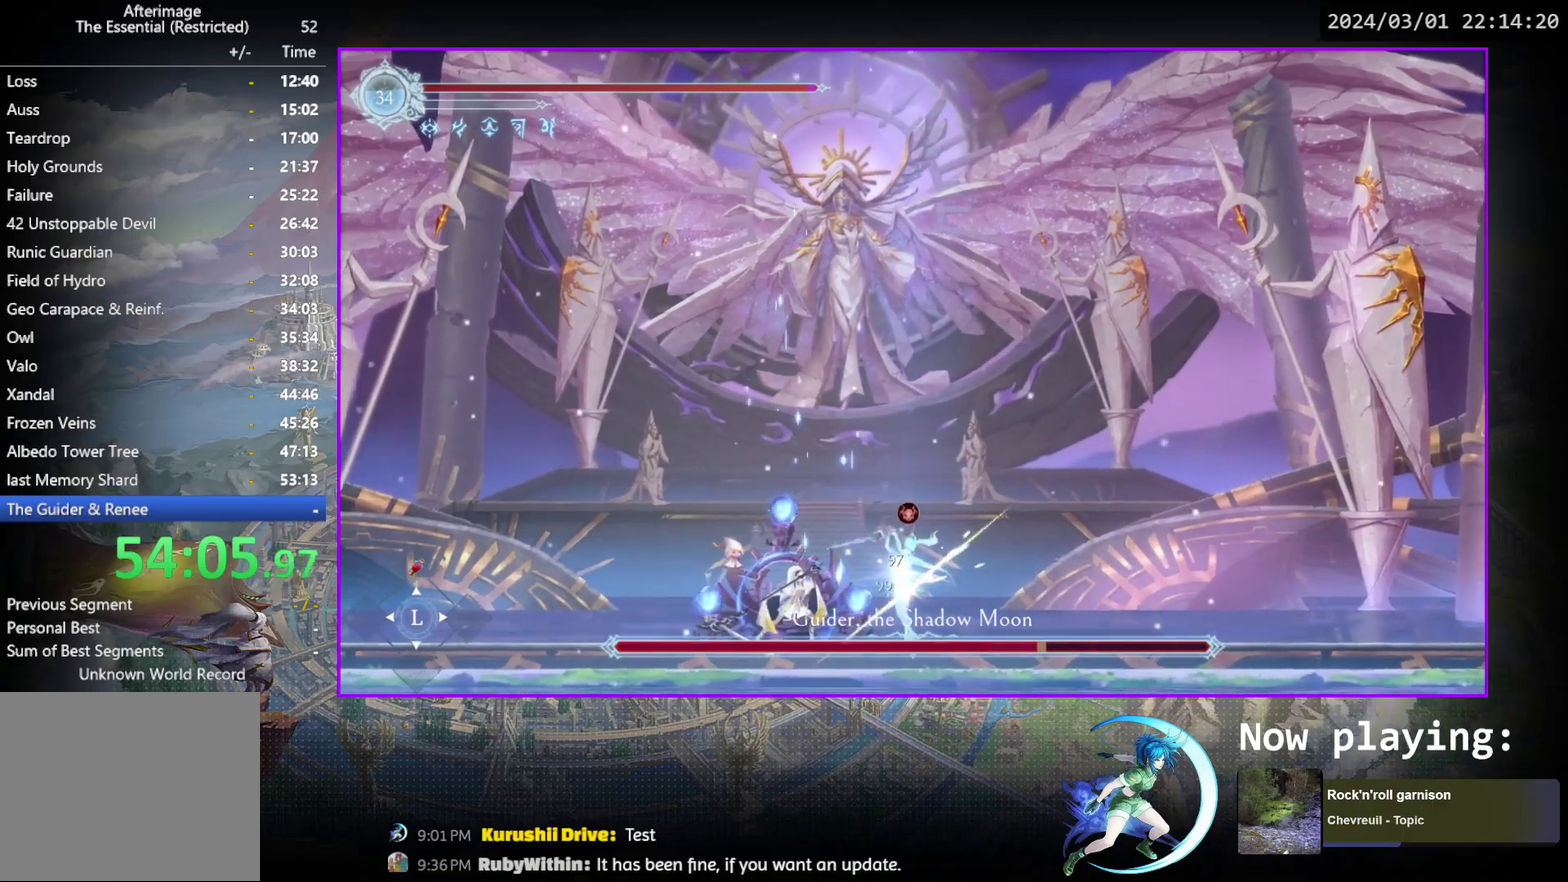
{"dt_ms": 600, "buttons": ["DPAD_RIGHT"], "events": [[50, "TRIANGLE", "up"], [117, "CROSS", "down"], [267, "DPAD_RIGHT", "down"], [600, "CROSS", "up"]]}